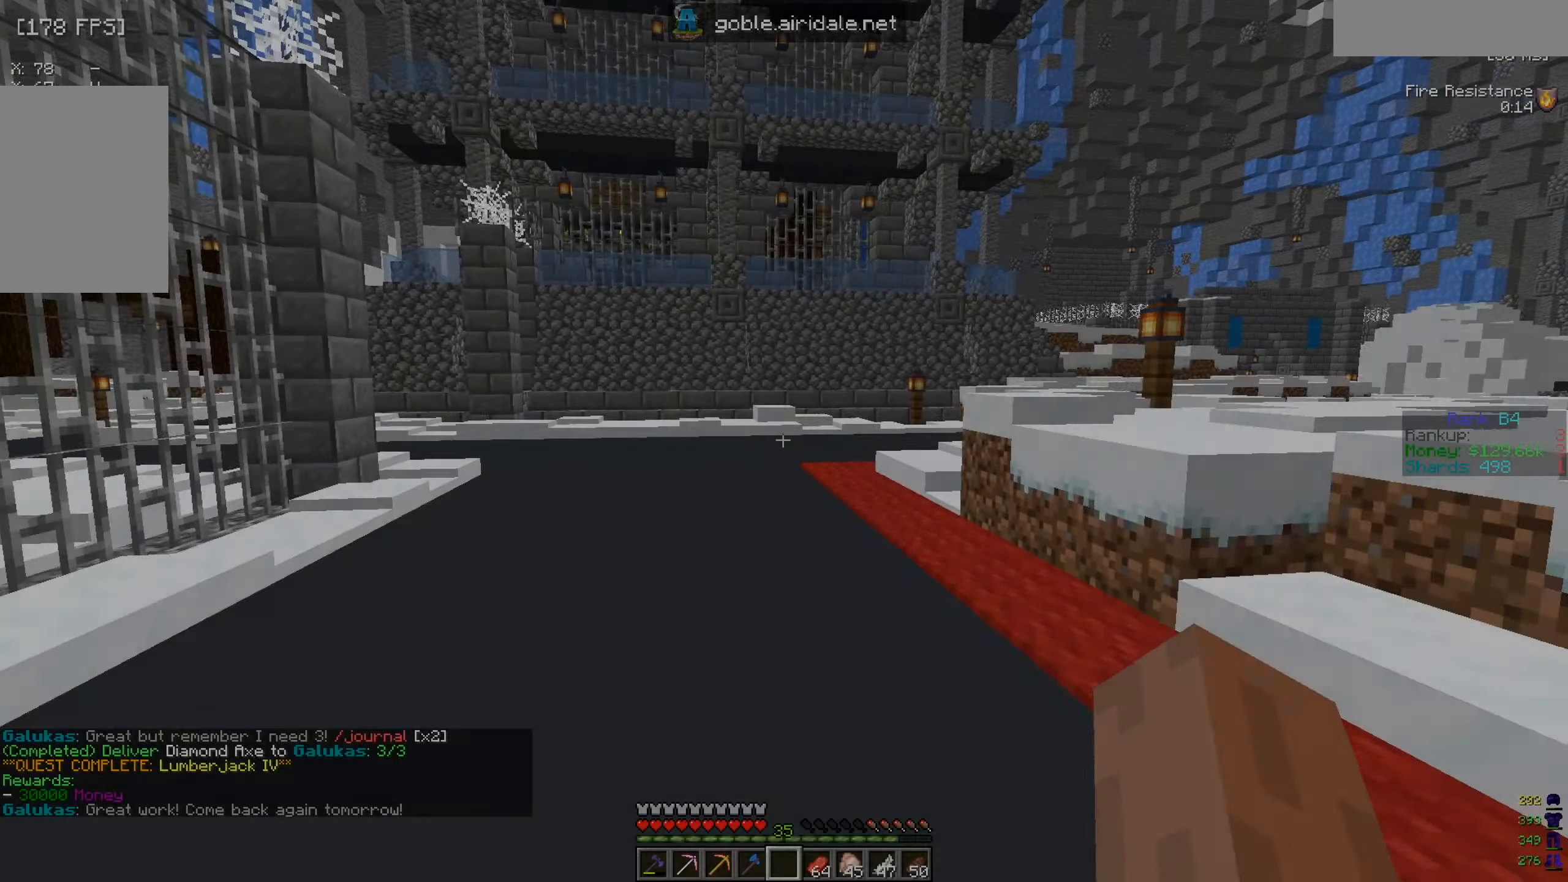
Gameplay with keyboard and mouse; each line is a JSON object with the keys and mouse buttons held at the frame after it. "events" lists presses ("down") and releases ("up") of "a", "d", "s", "w", "mouse_left" and "mouse_right" between this image and that frame as [ms after this image, input, new state], when the widget could be followed in between. "mouse_left", "mouse_right" = the "left", "right" buttons of the "mouse" list. No other keys are recorded. Fast repeated clicks can show as one long hold. Mouse movement is not recorded.
{"keys": ["w"], "mouse": [], "events": [[484, "w", "down"]]}
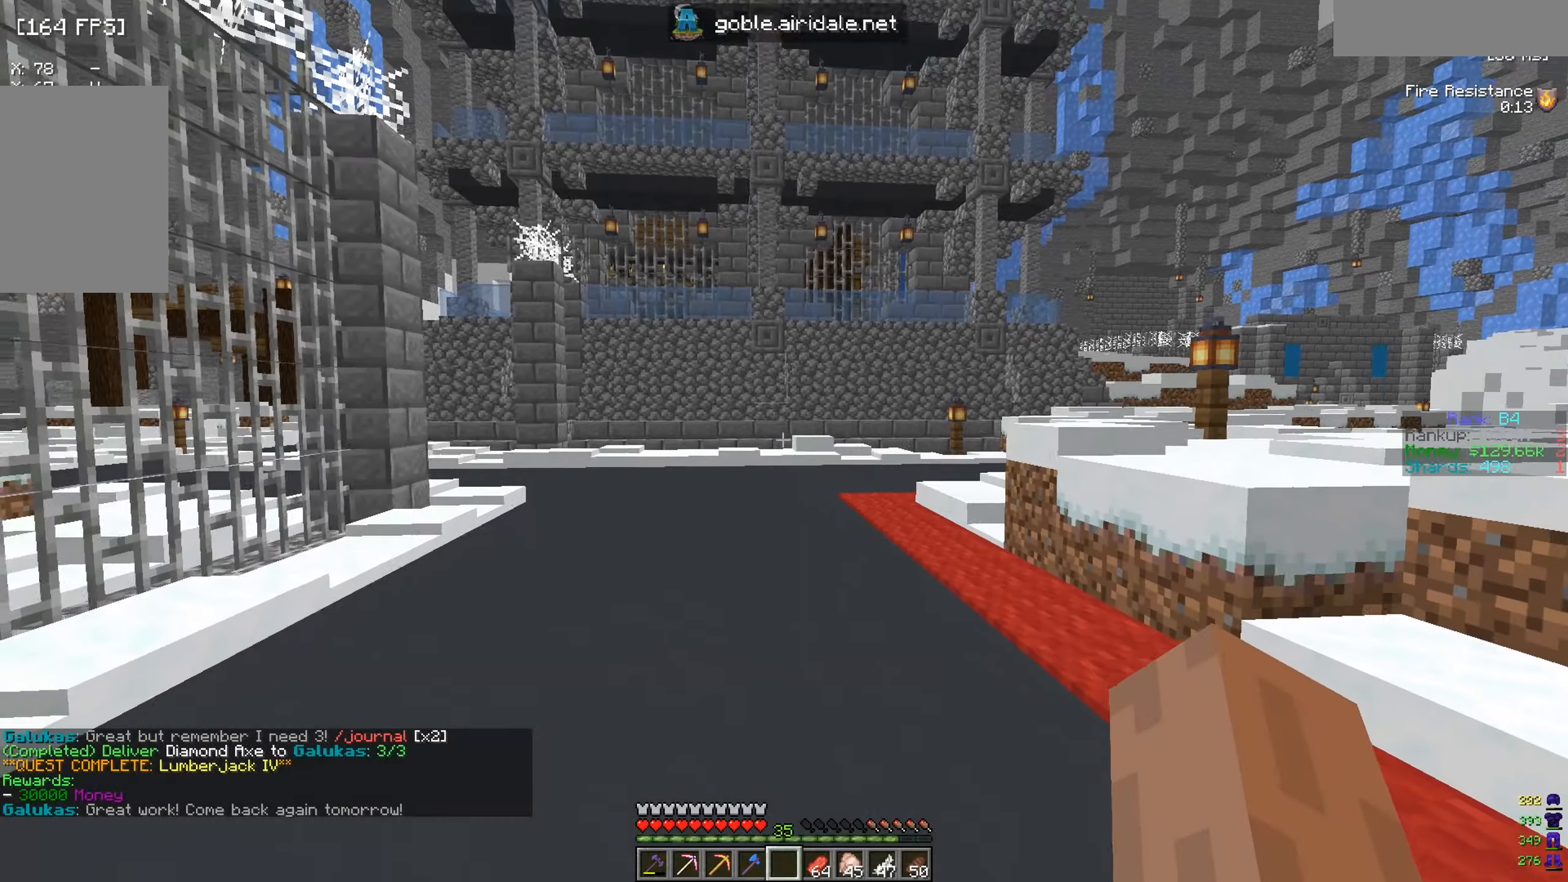
{"keys": ["w"], "mouse": [], "events": []}
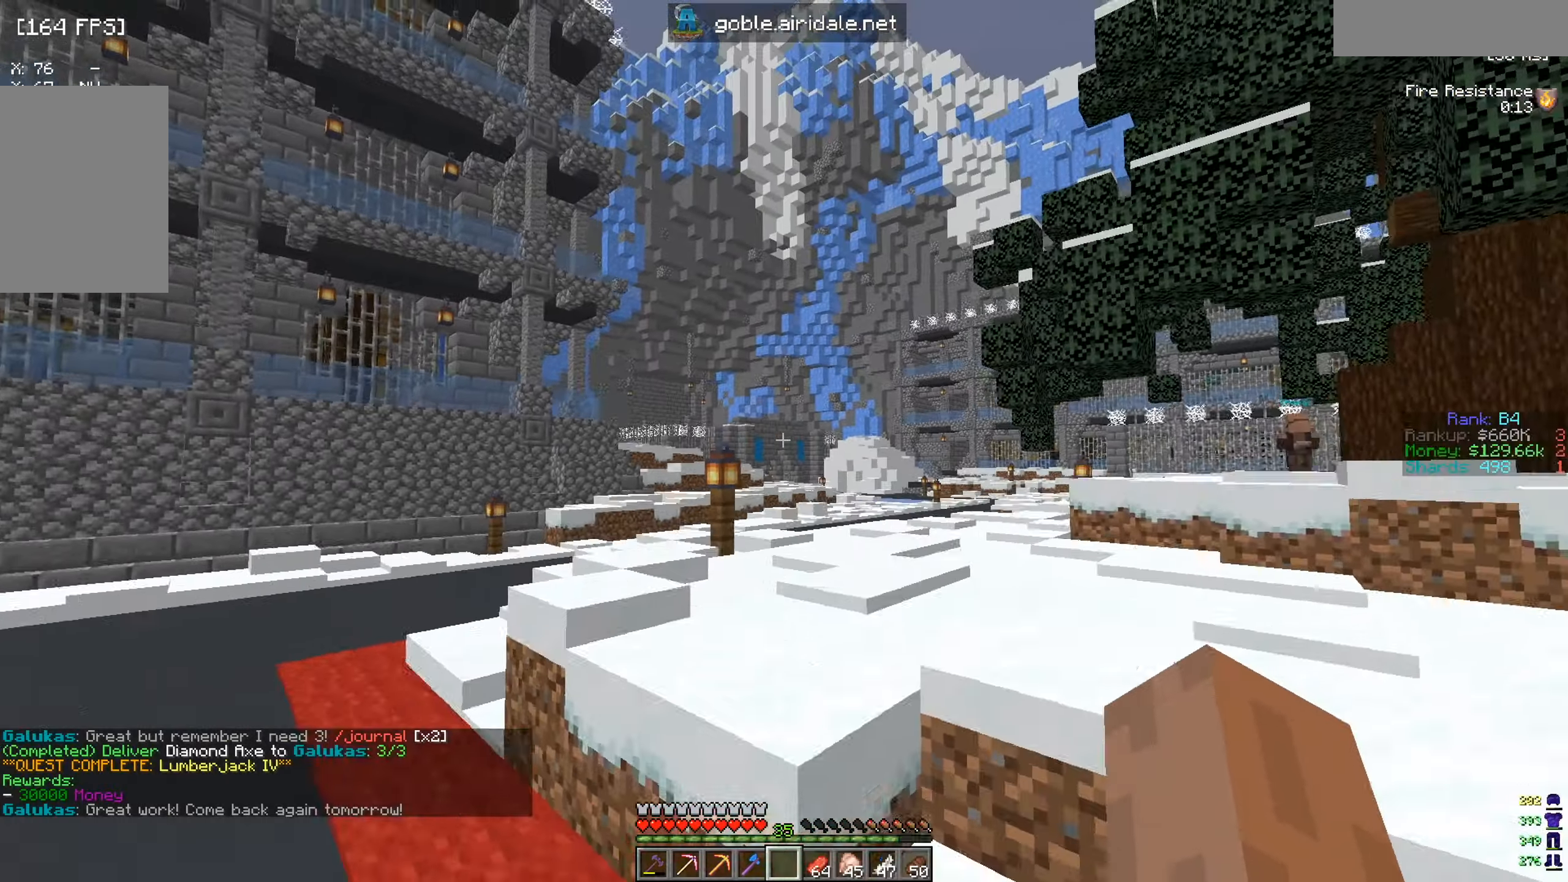
{"keys": ["w"], "mouse": [], "events": []}
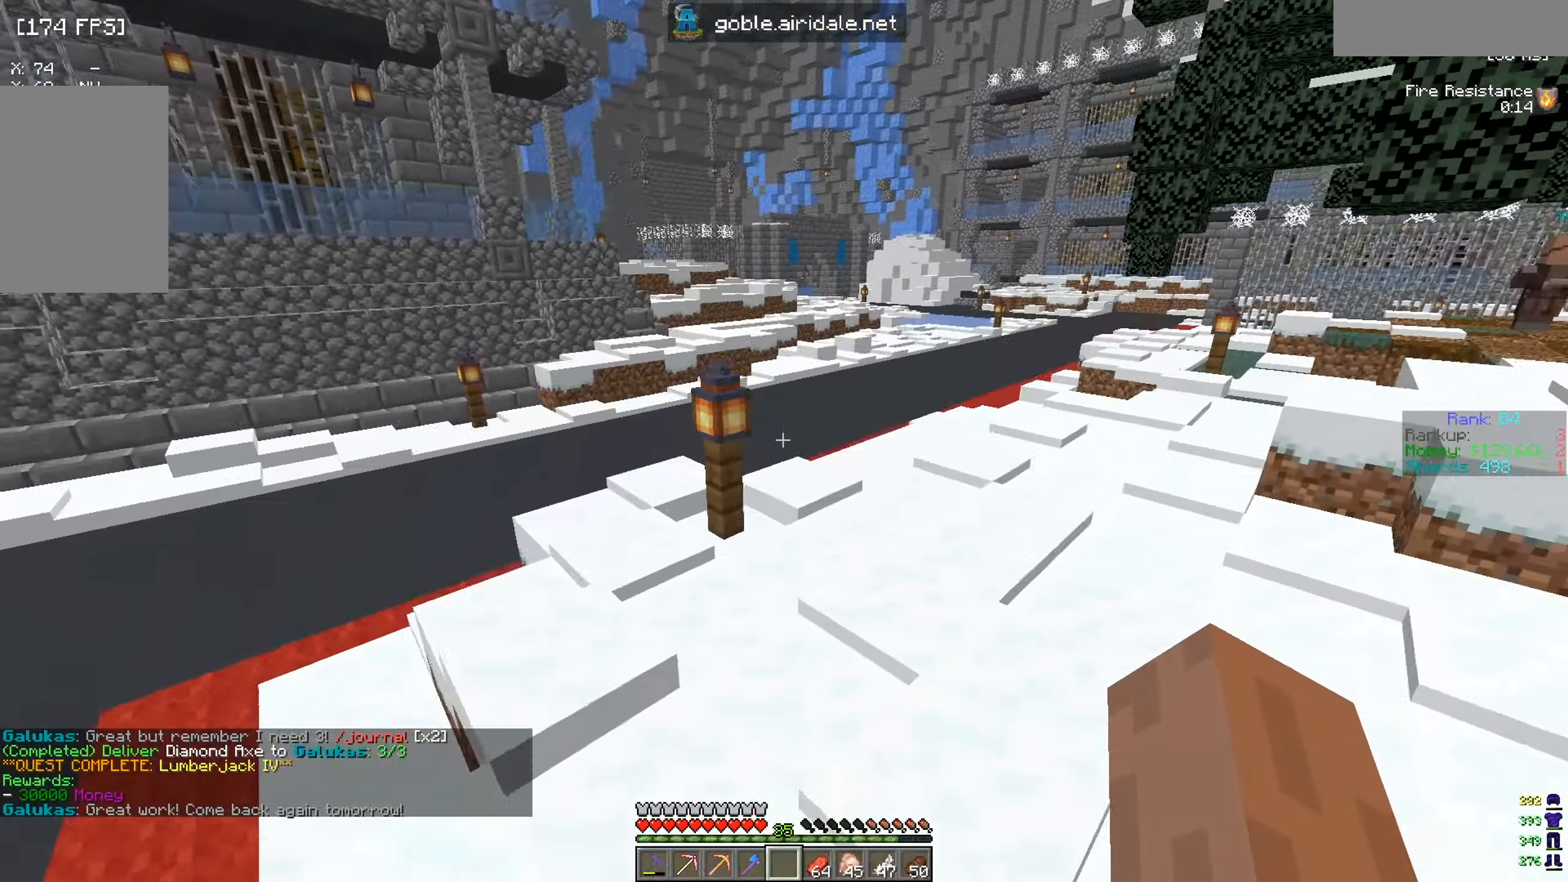
{"keys": ["w"], "mouse": [], "events": []}
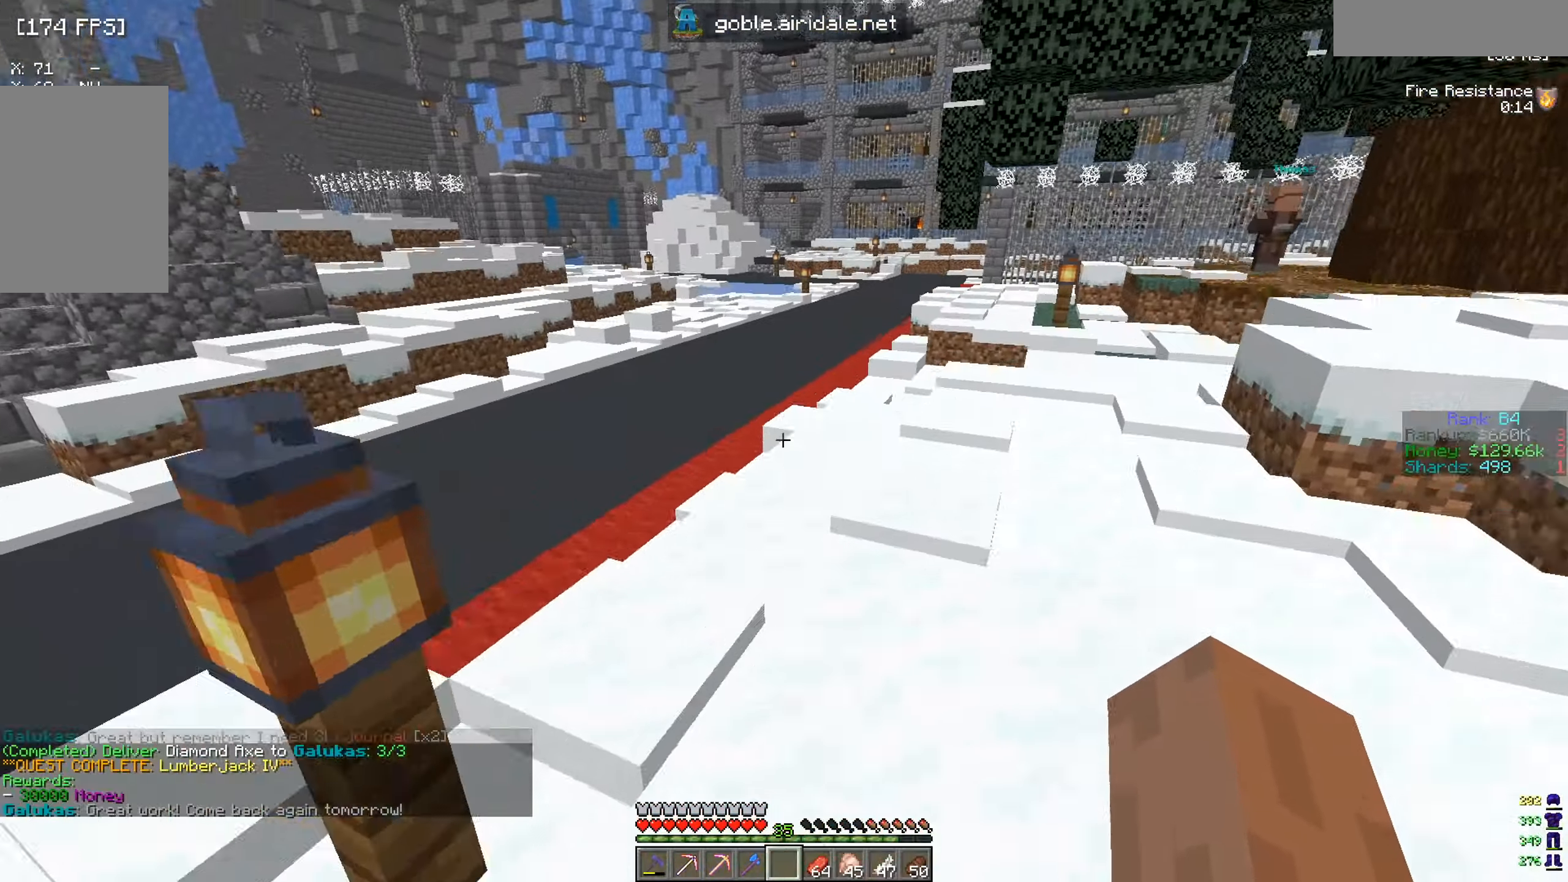
{"keys": ["w"], "mouse": [], "events": []}
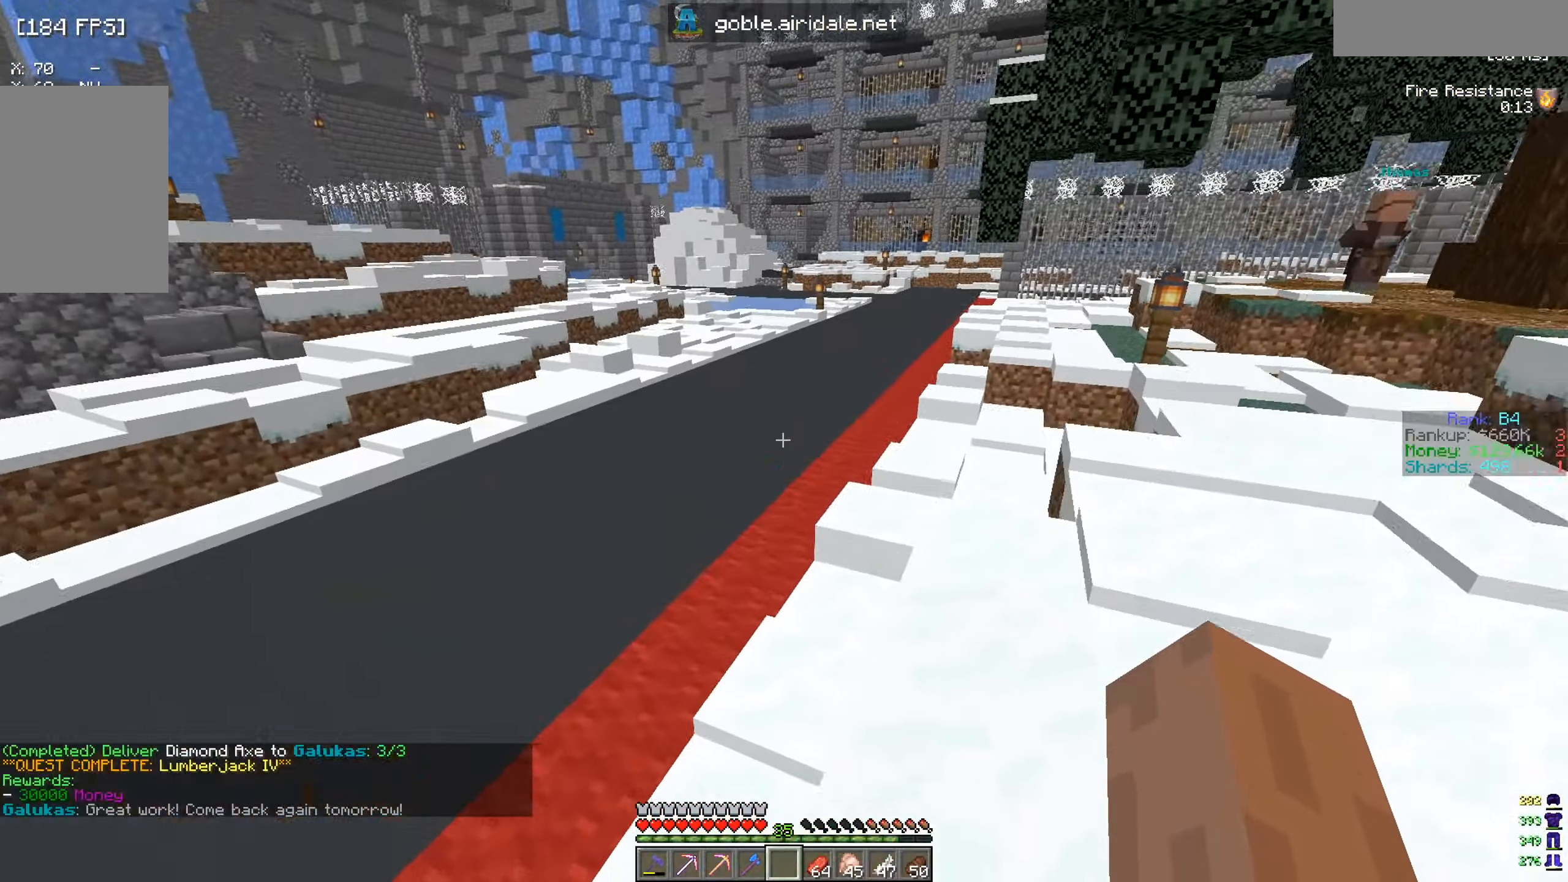
{"keys": ["w"], "mouse": [], "events": []}
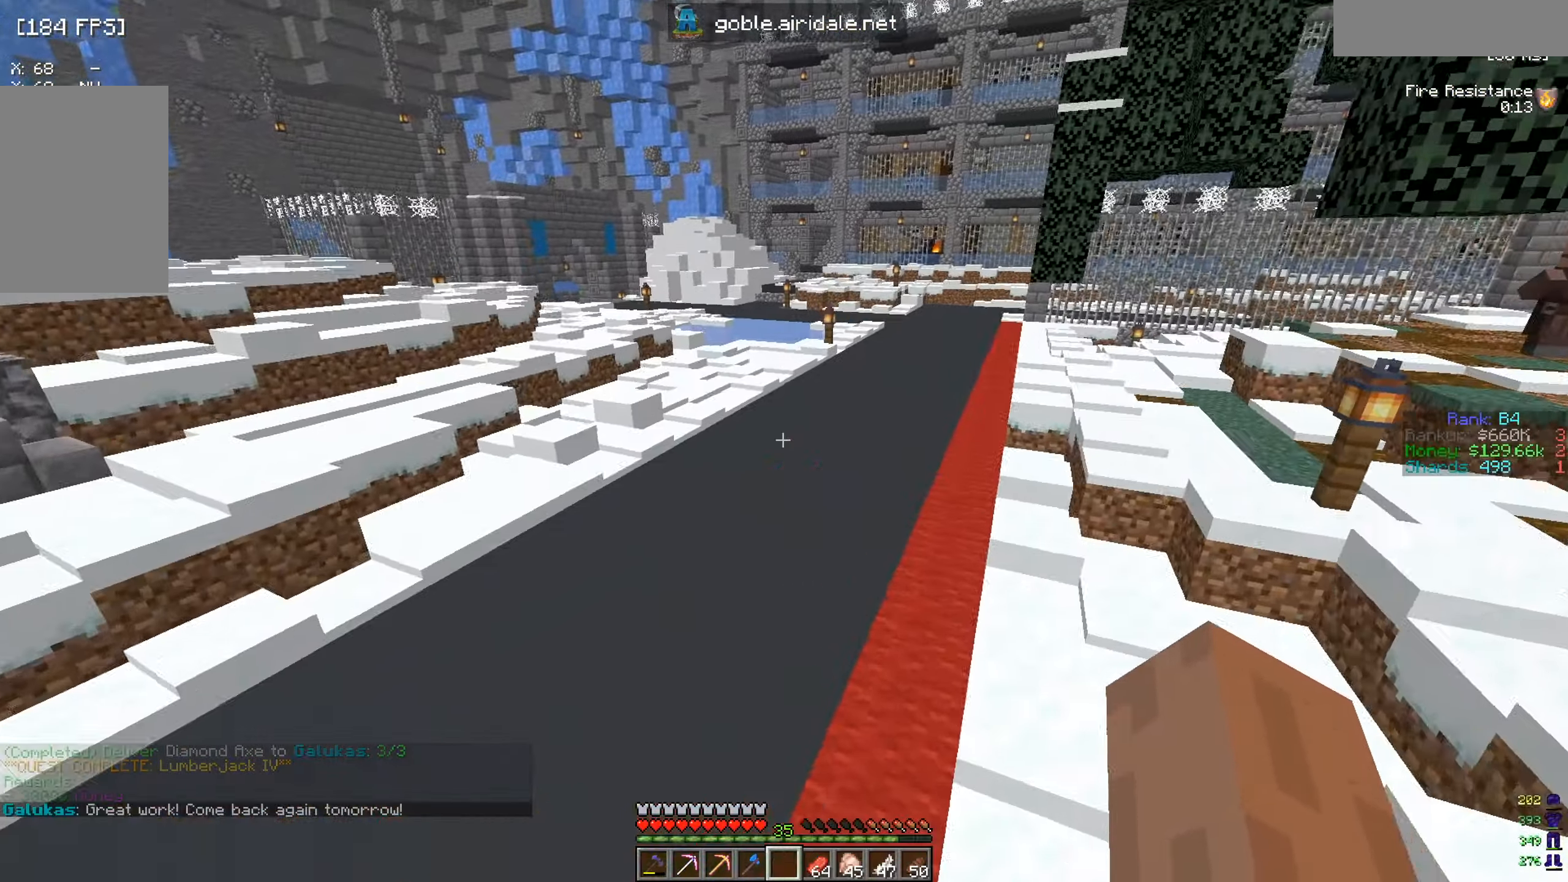
{"keys": ["w"], "mouse": [], "events": []}
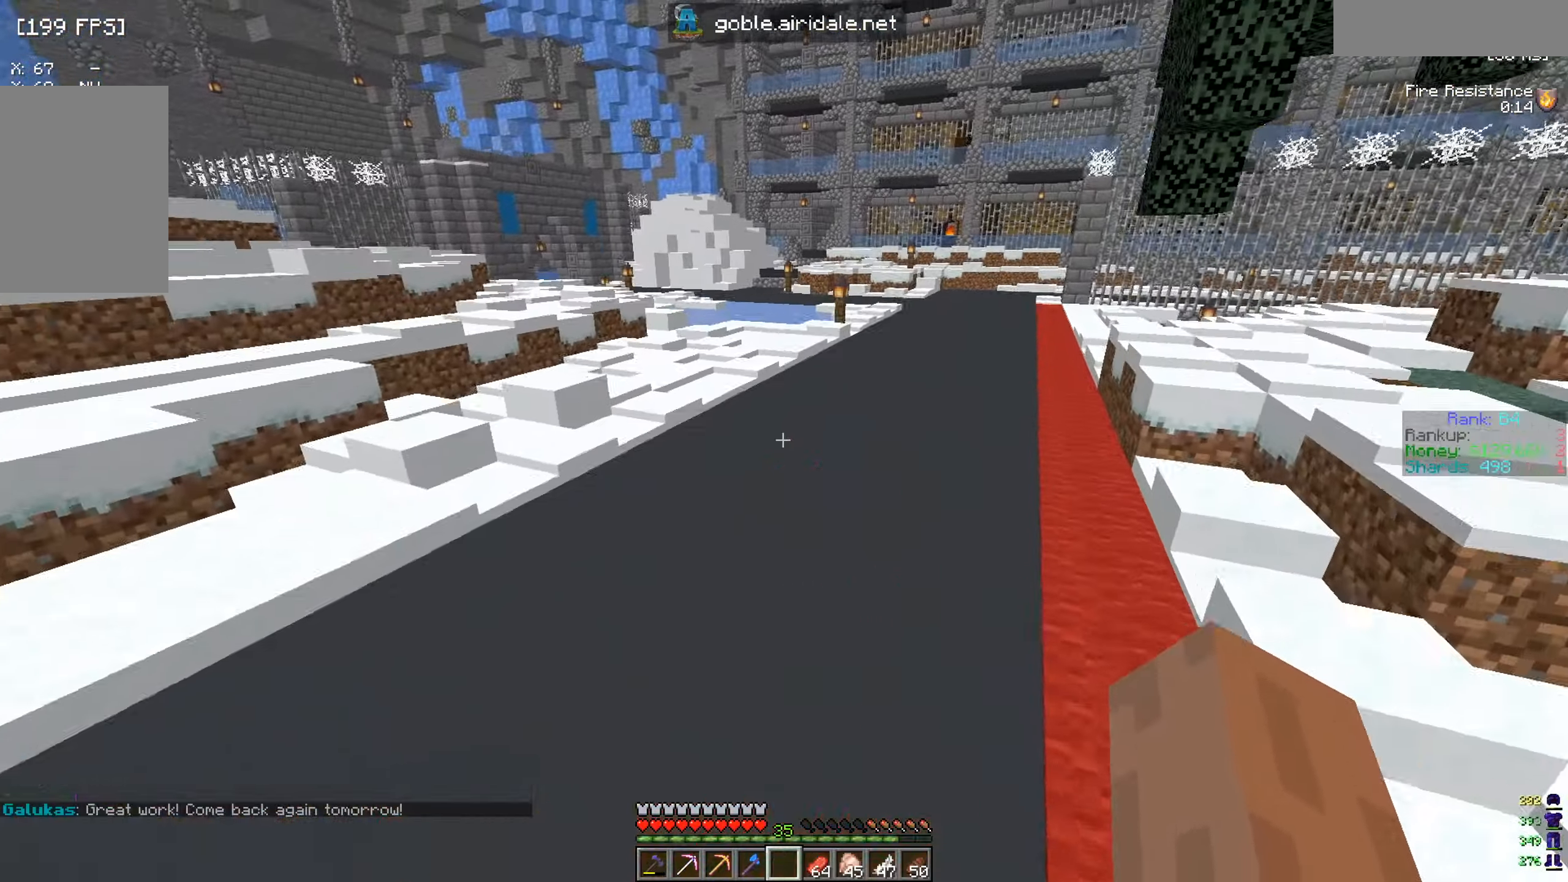
{"keys": [], "mouse": [], "events": [[150, "w", "up"]]}
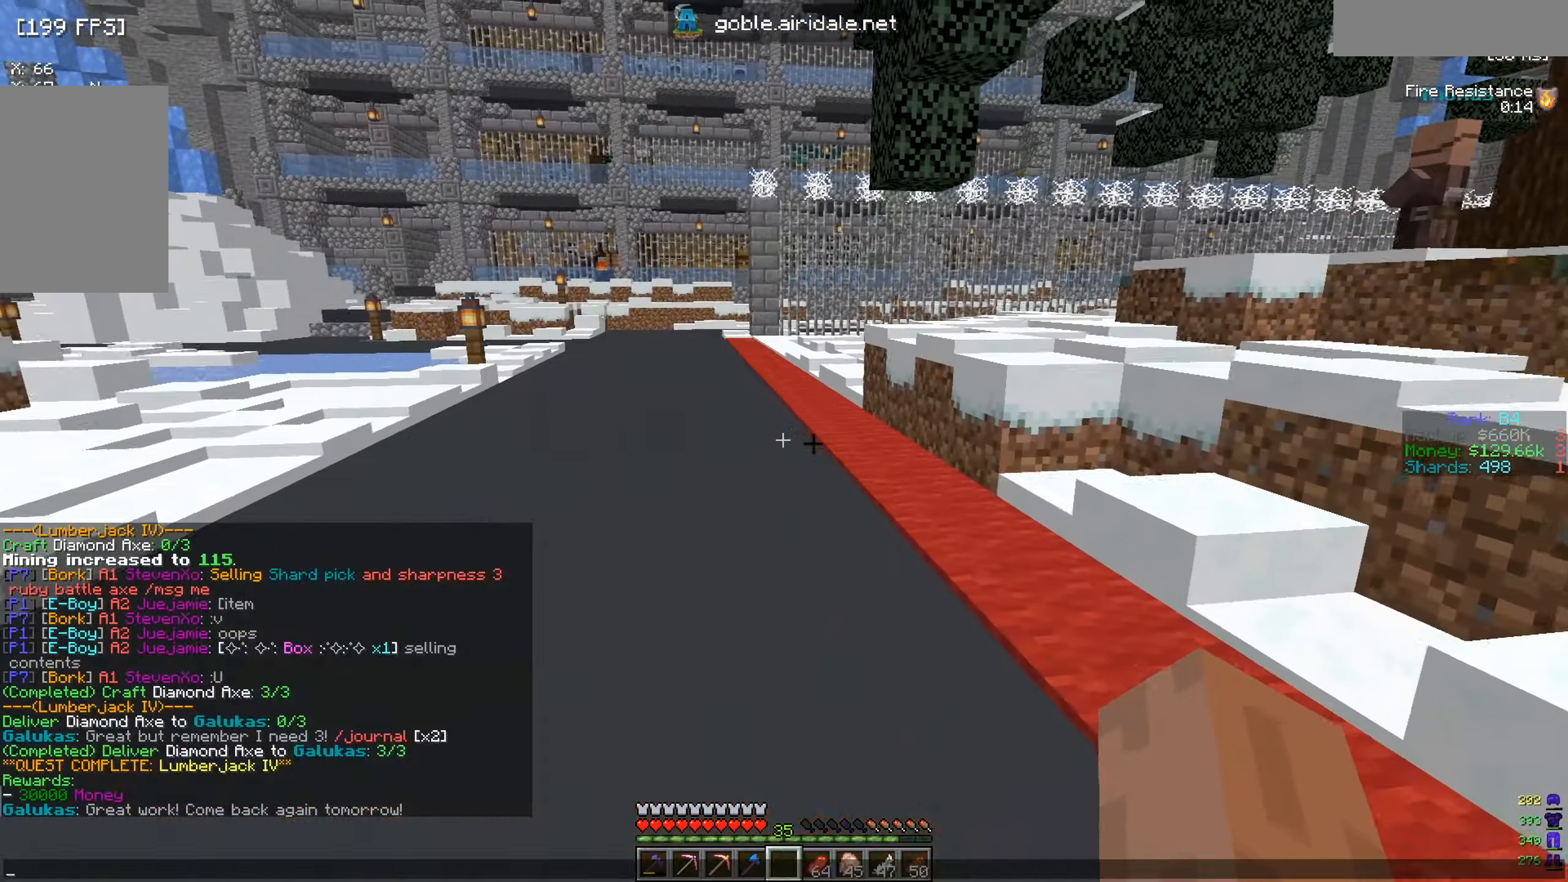
{"keys": ["w"], "mouse": [], "events": [[384, "w", "down"]]}
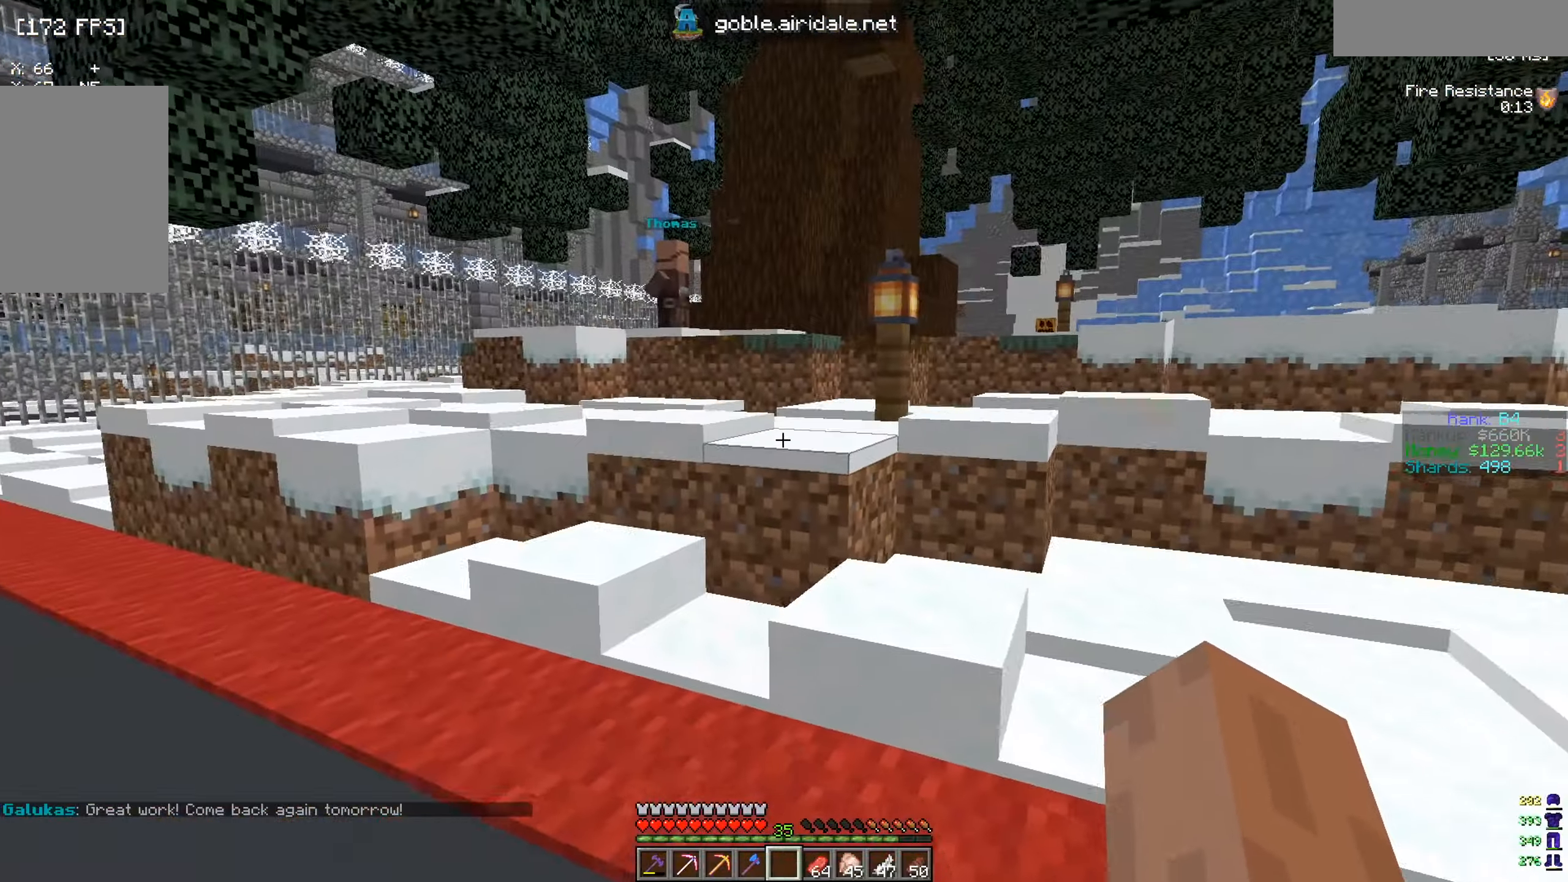
{"keys": ["a", "w"], "mouse": [], "events": [[317, "a", "down"]]}
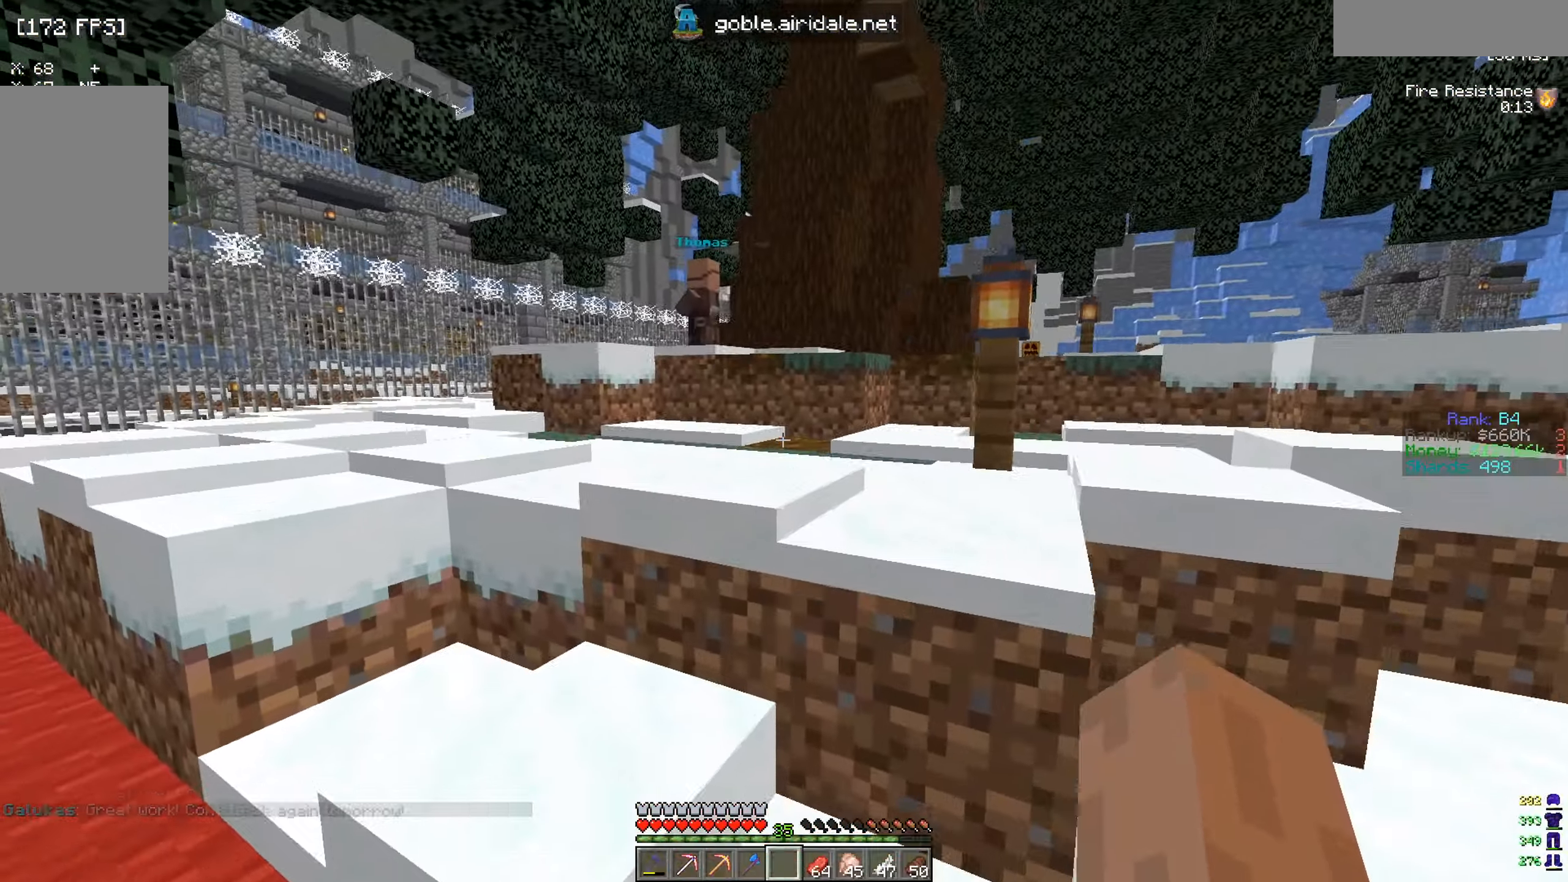
{"keys": ["w"], "mouse": [], "events": [[117, "a", "up"]]}
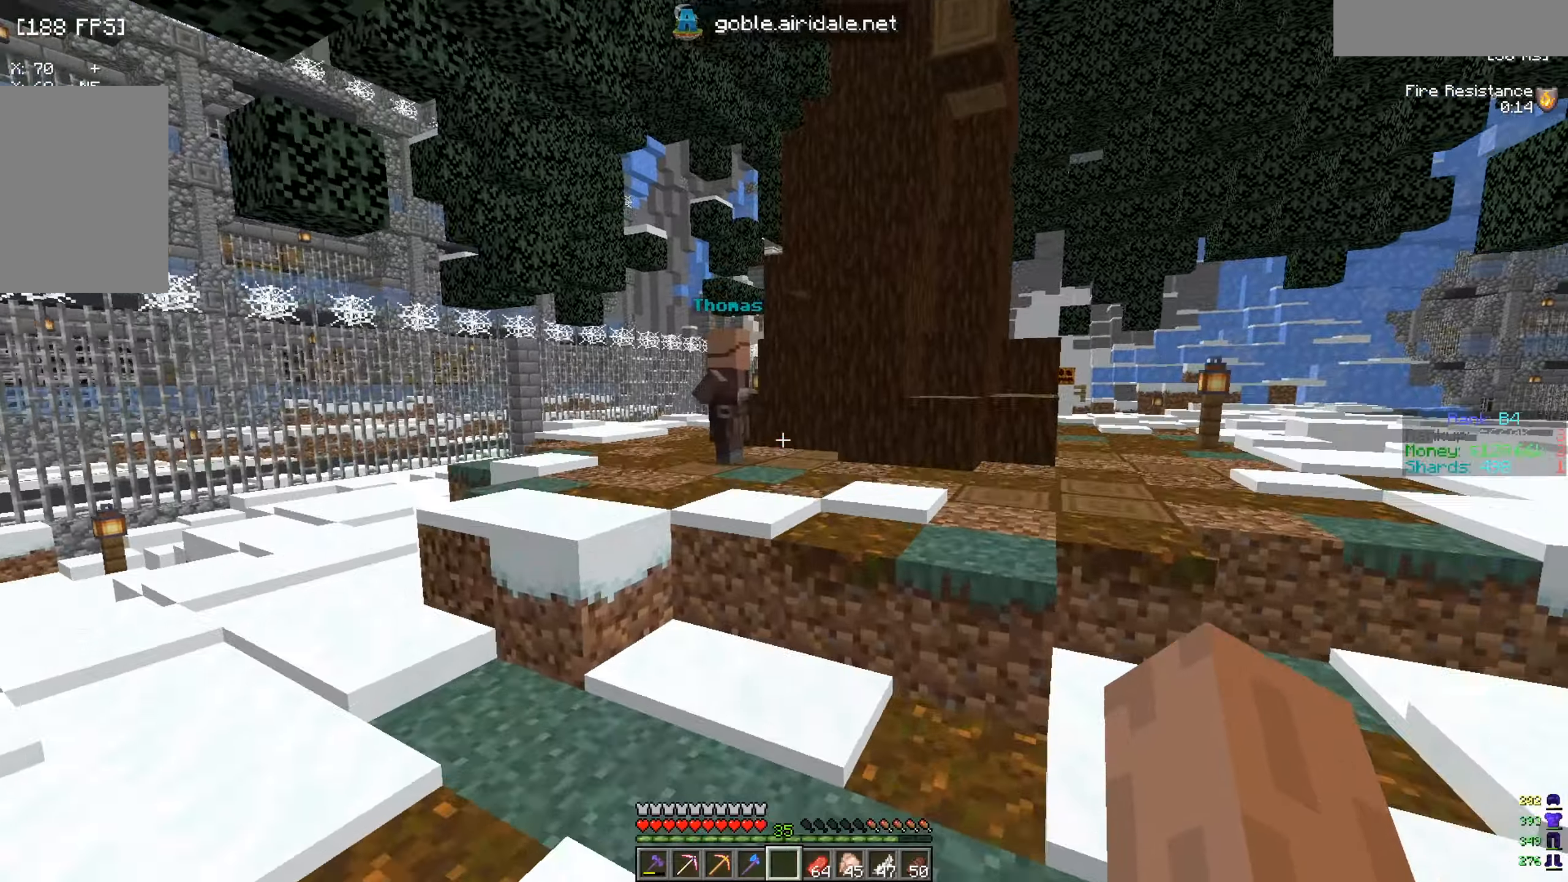
{"keys": ["w"], "mouse": [], "events": []}
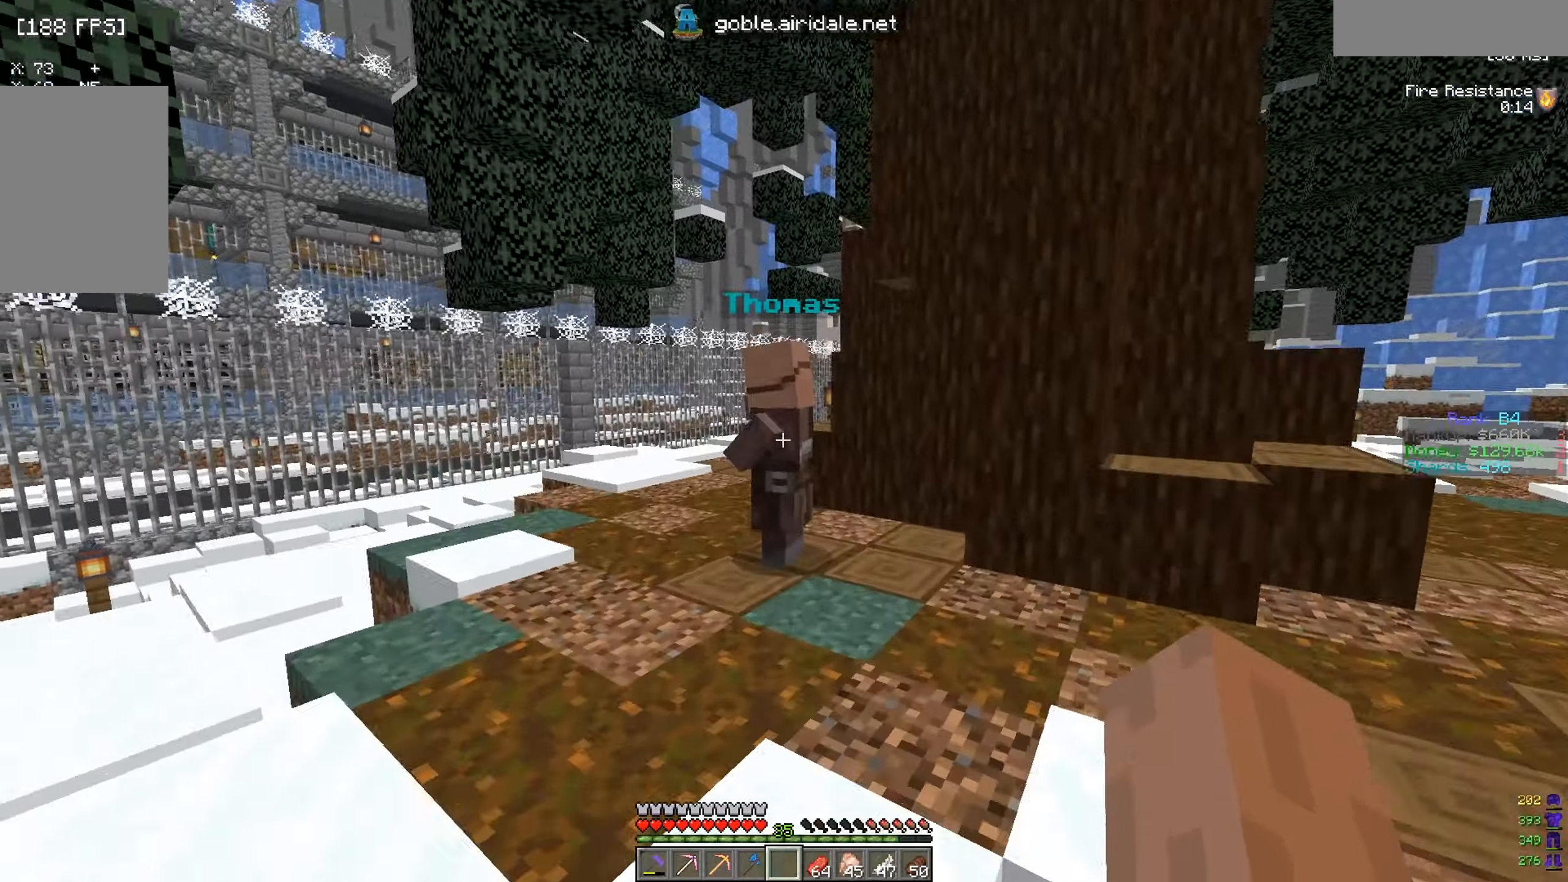
{"keys": [], "mouse": [], "events": [[251, "mouse_right", "down"], [367, "w", "up"], [384, "mouse_right", "up"]]}
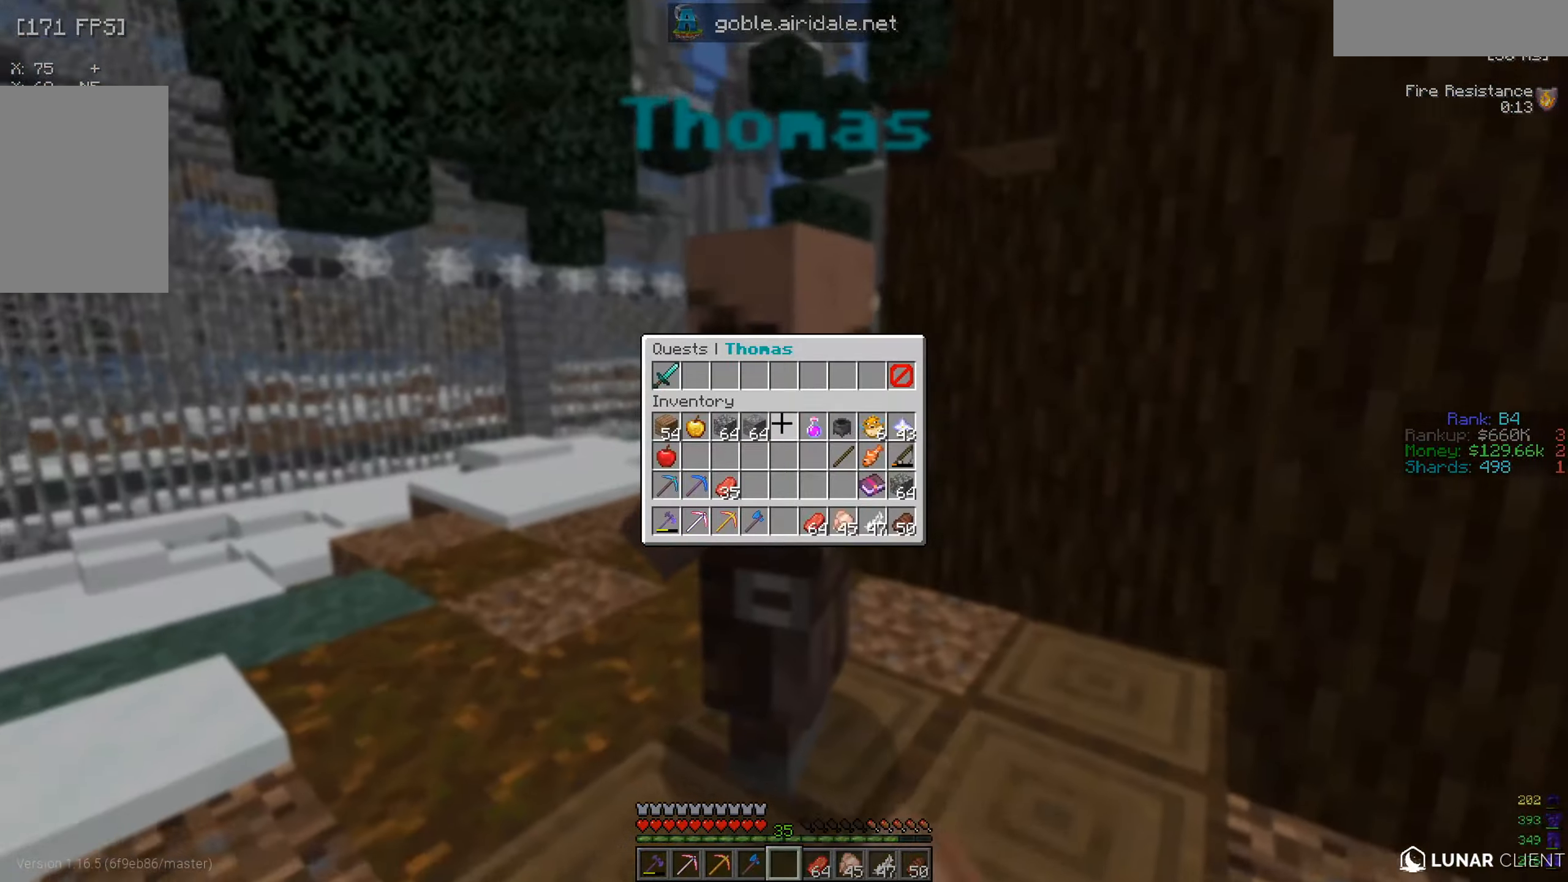
{"keys": [], "mouse": [], "events": []}
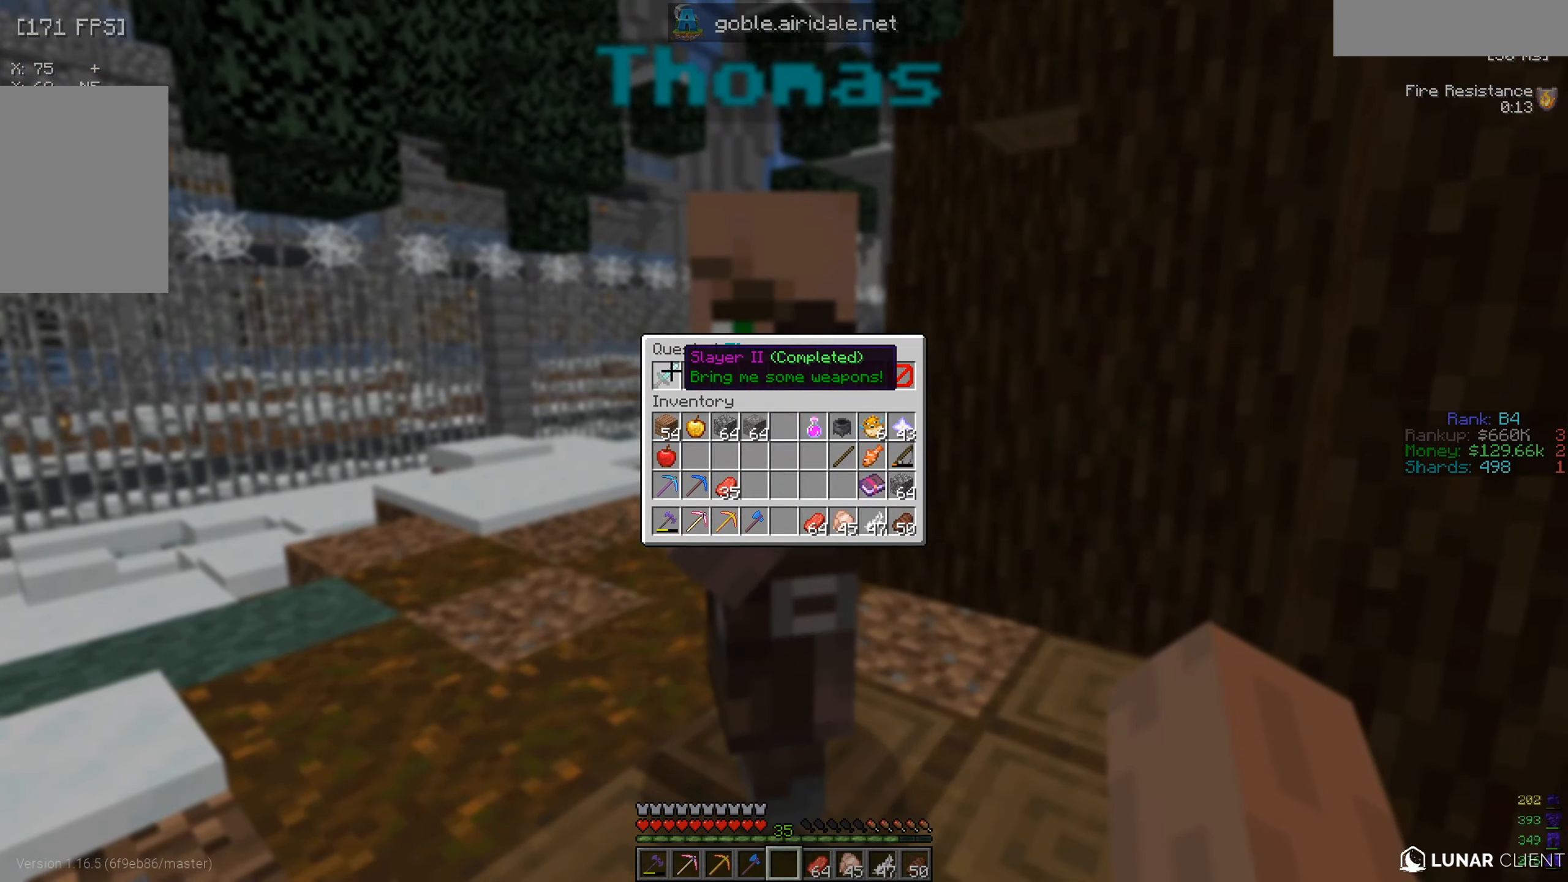
{"keys": [], "mouse": [], "events": []}
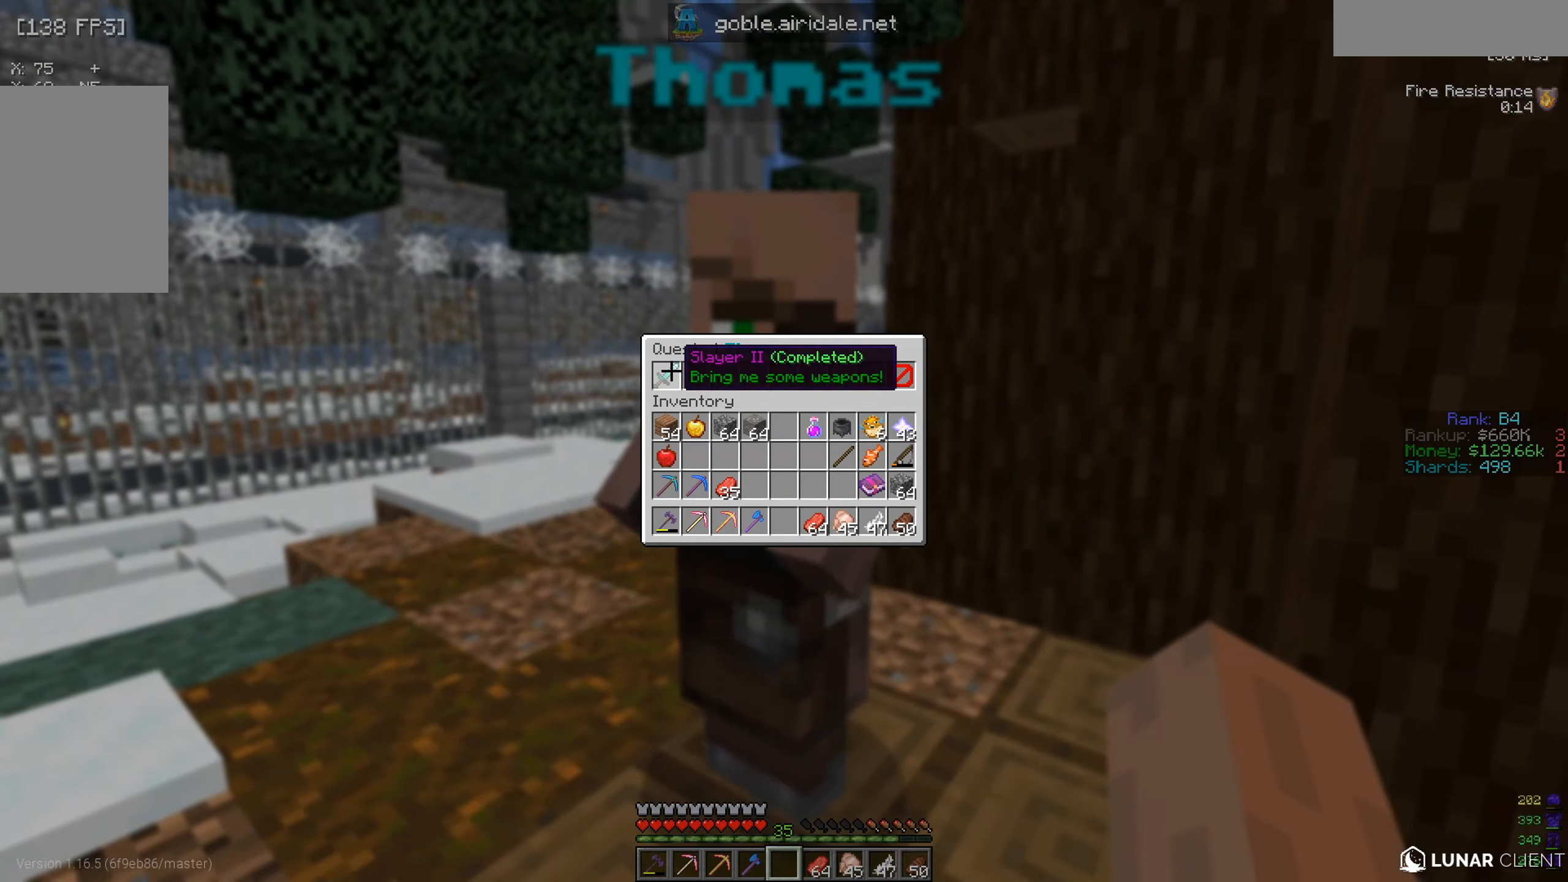
{"keys": [], "mouse": [], "events": []}
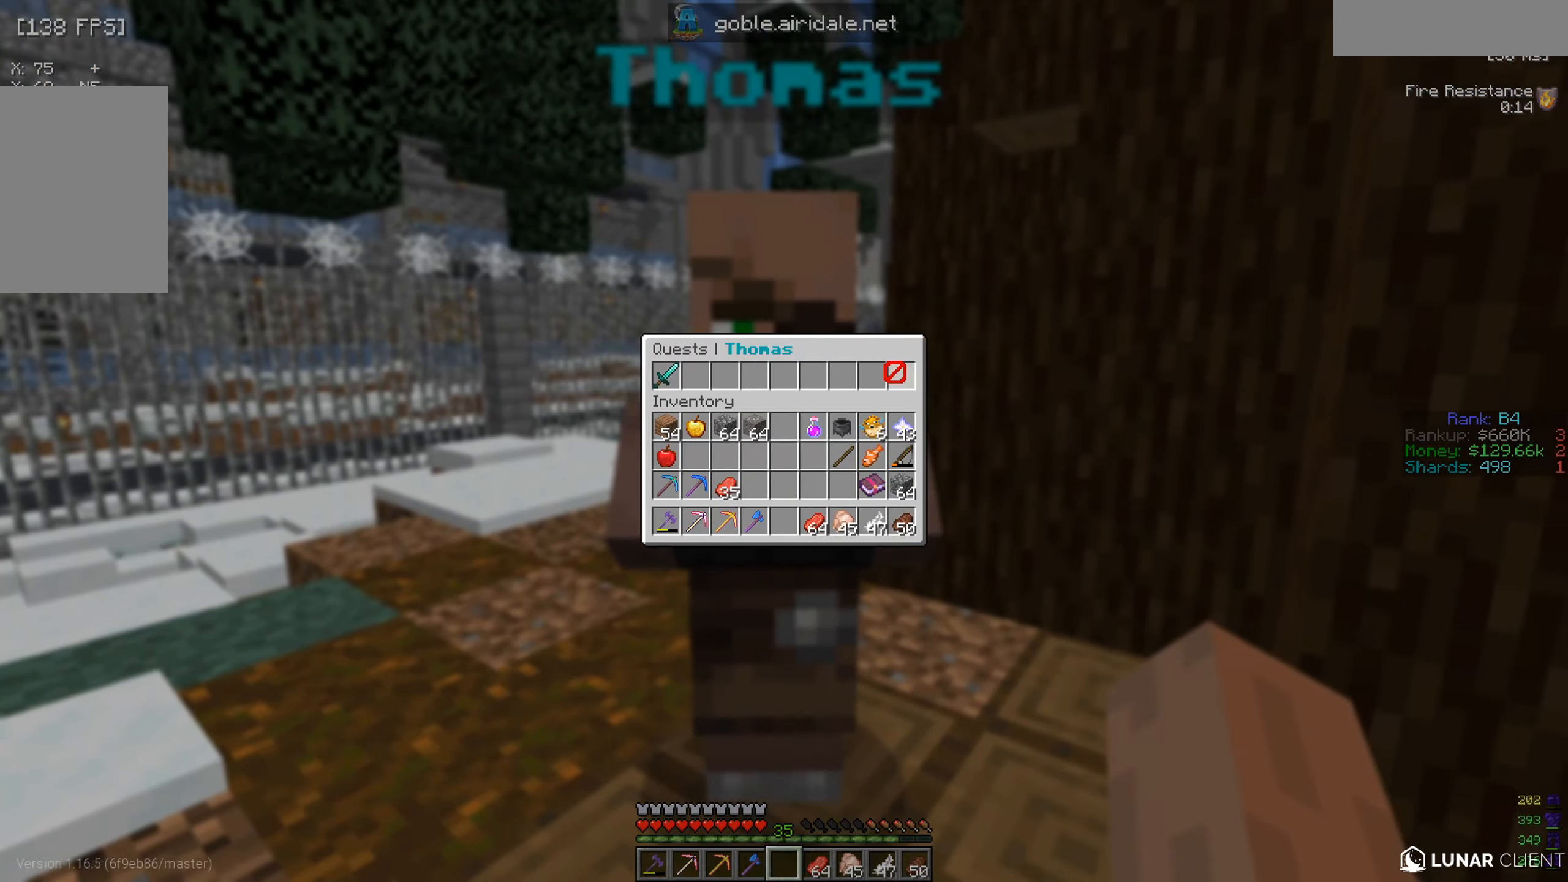
{"keys": ["a", "w"], "mouse": [], "events": [[34, "mouse_left", "down"], [67, "mouse_left", "up"], [167, "a", "down"], [201, "w", "down"]]}
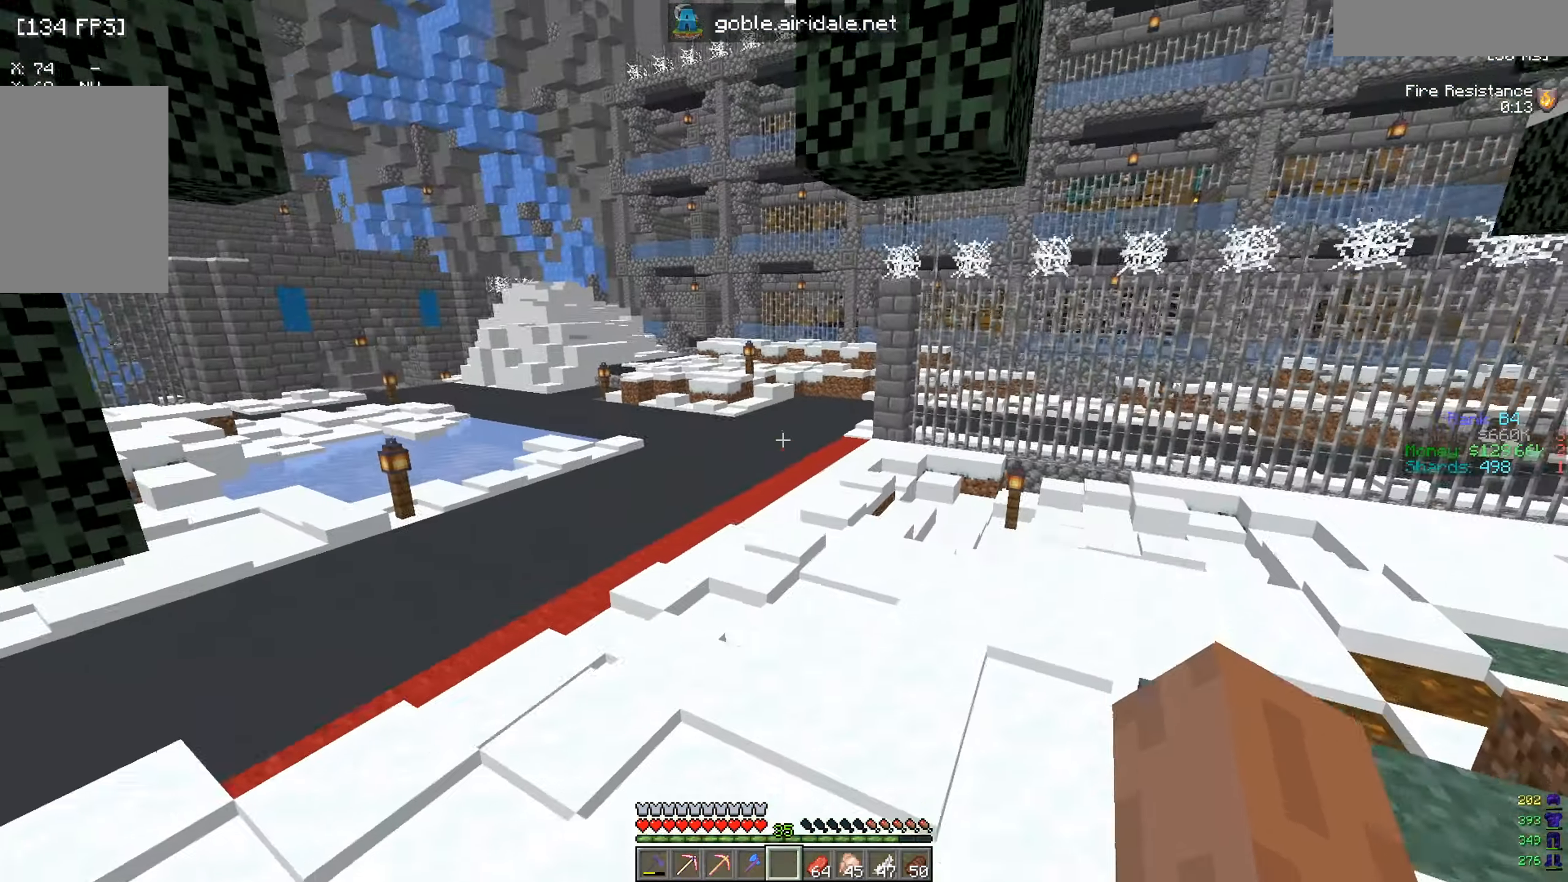
{"keys": ["a", "w"], "mouse": [], "events": []}
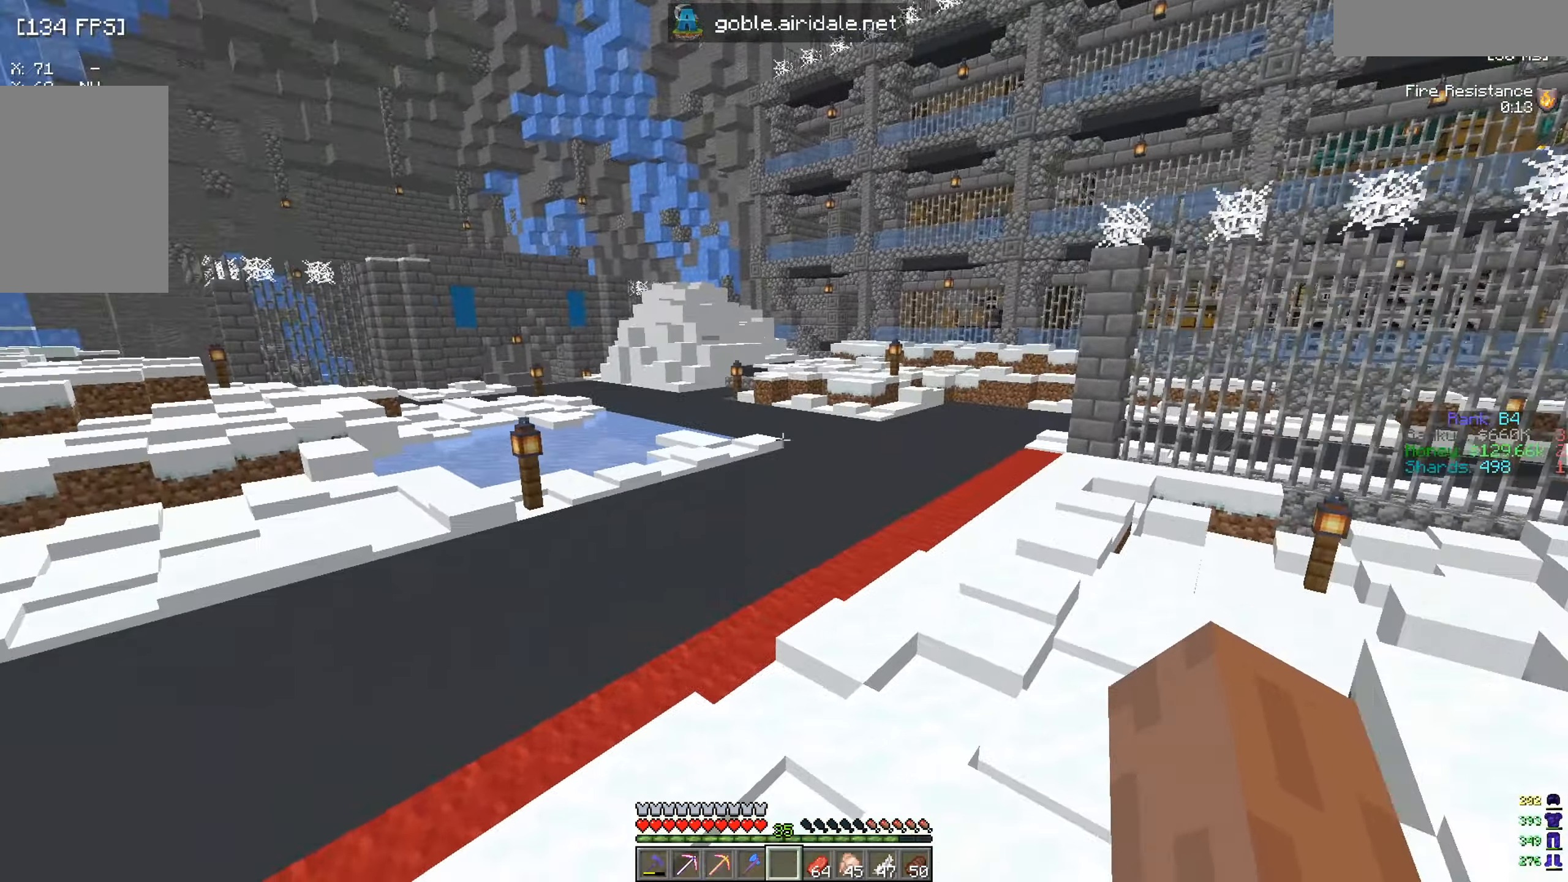
{"keys": ["w"], "mouse": [], "events": [[367, "a", "up"]]}
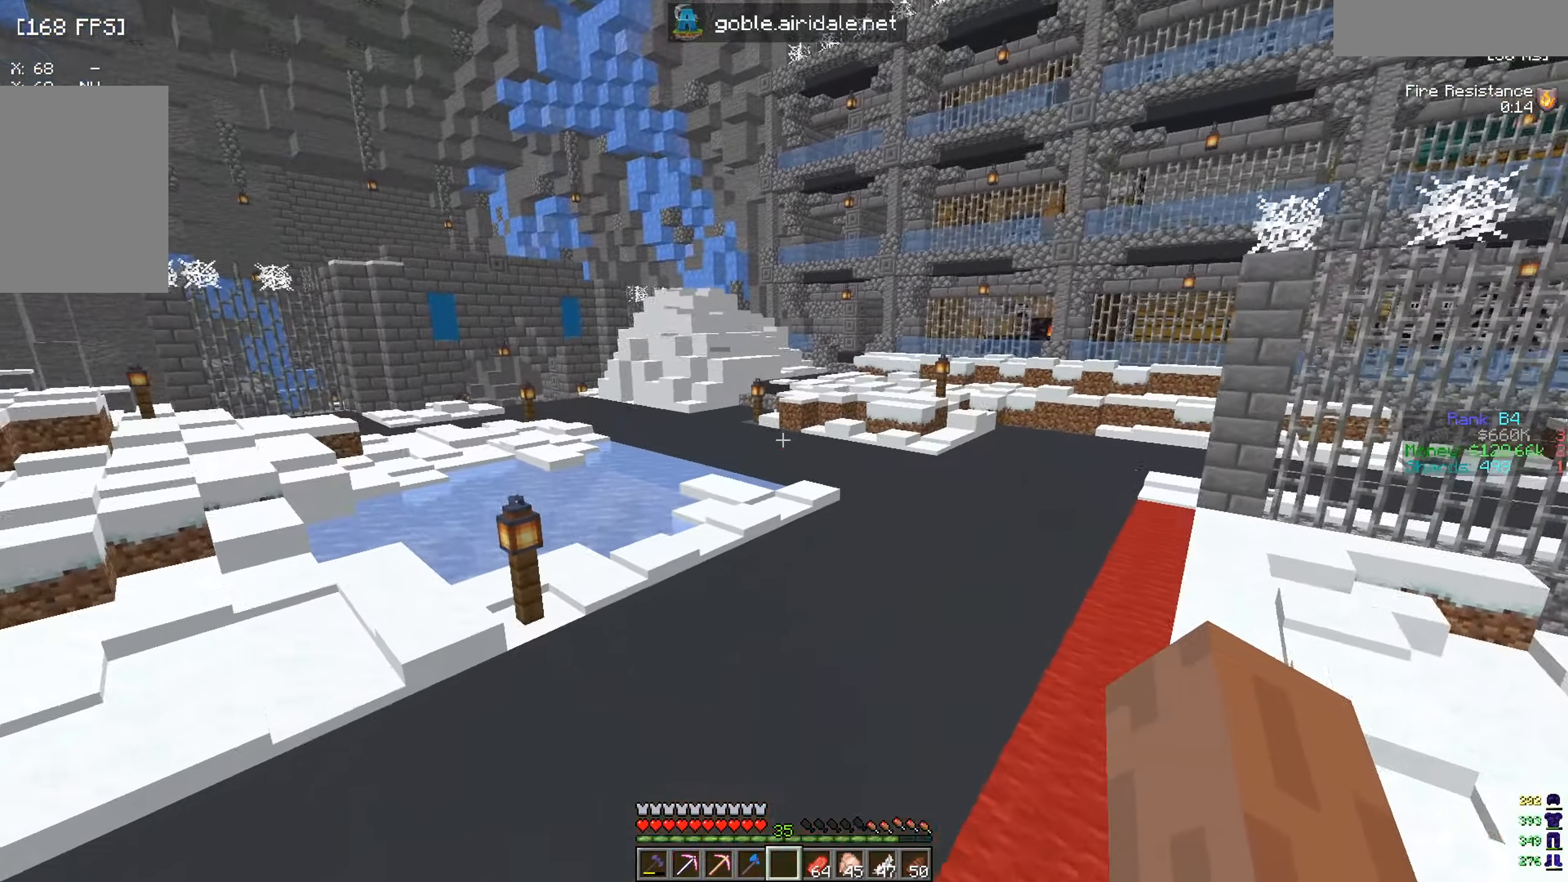
{"keys": ["w"], "mouse": [], "events": [[67, "d", "down"], [367, "d", "up"]]}
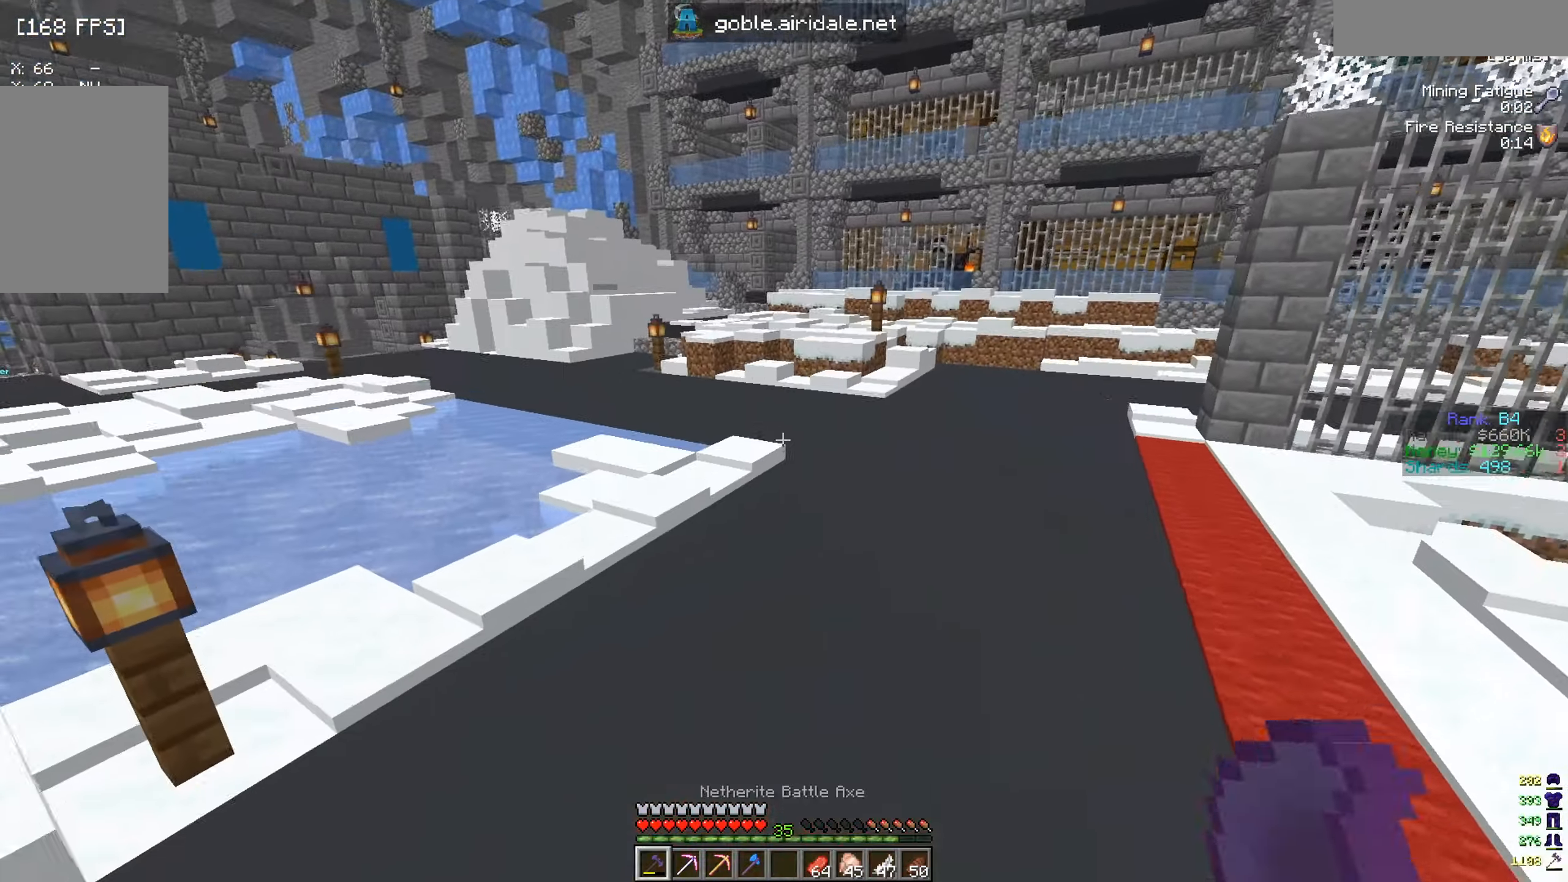
{"keys": ["w"], "mouse": ["right"], "events": [[434, "mouse_right", "down"]]}
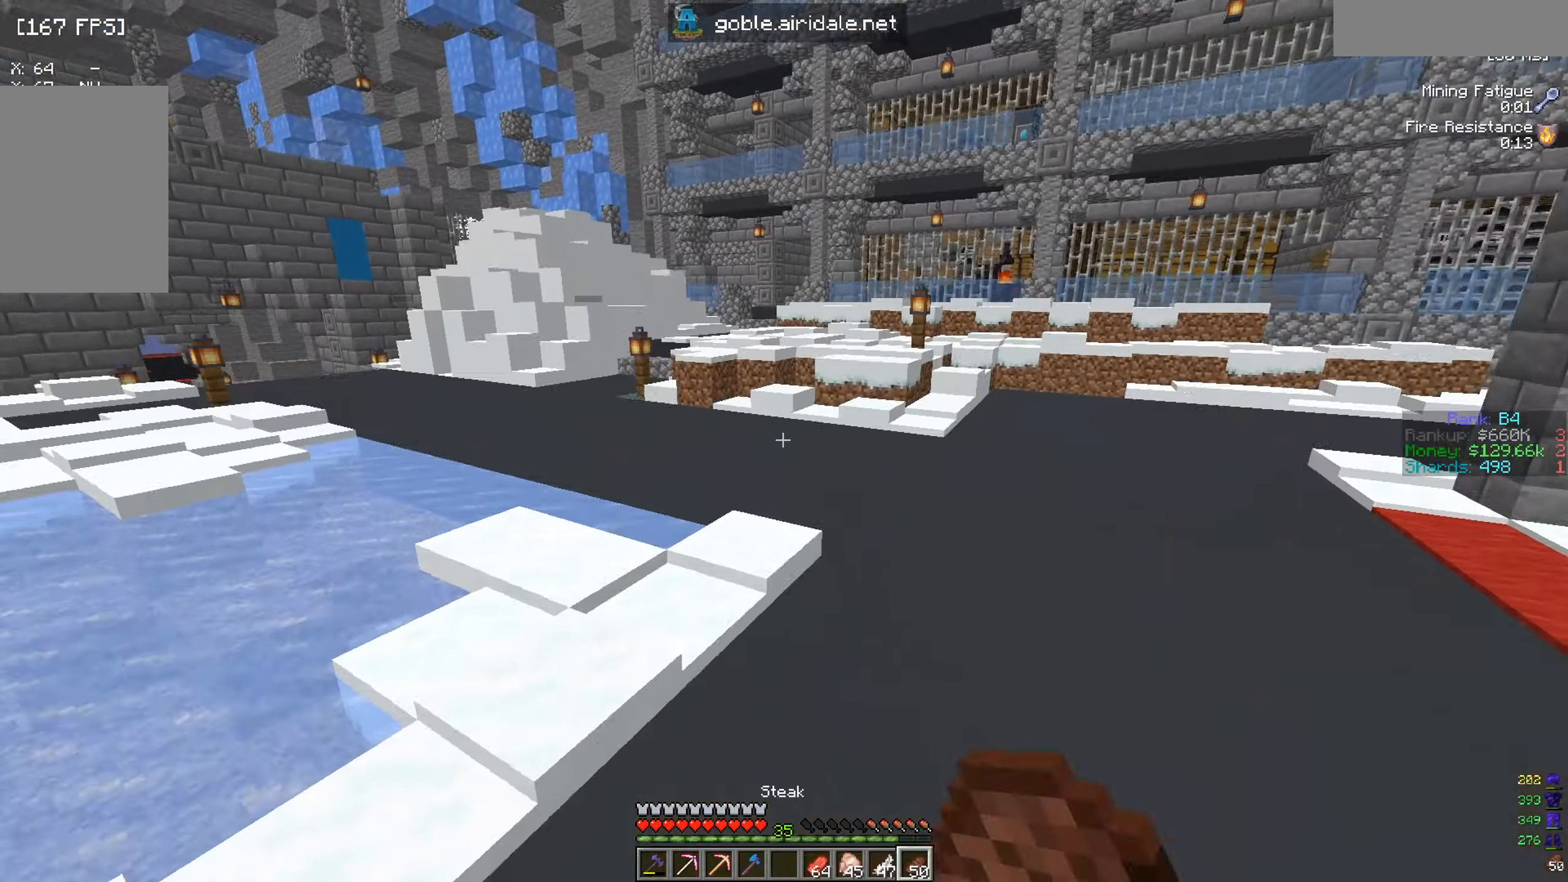
{"keys": ["w"], "mouse": ["right"], "events": []}
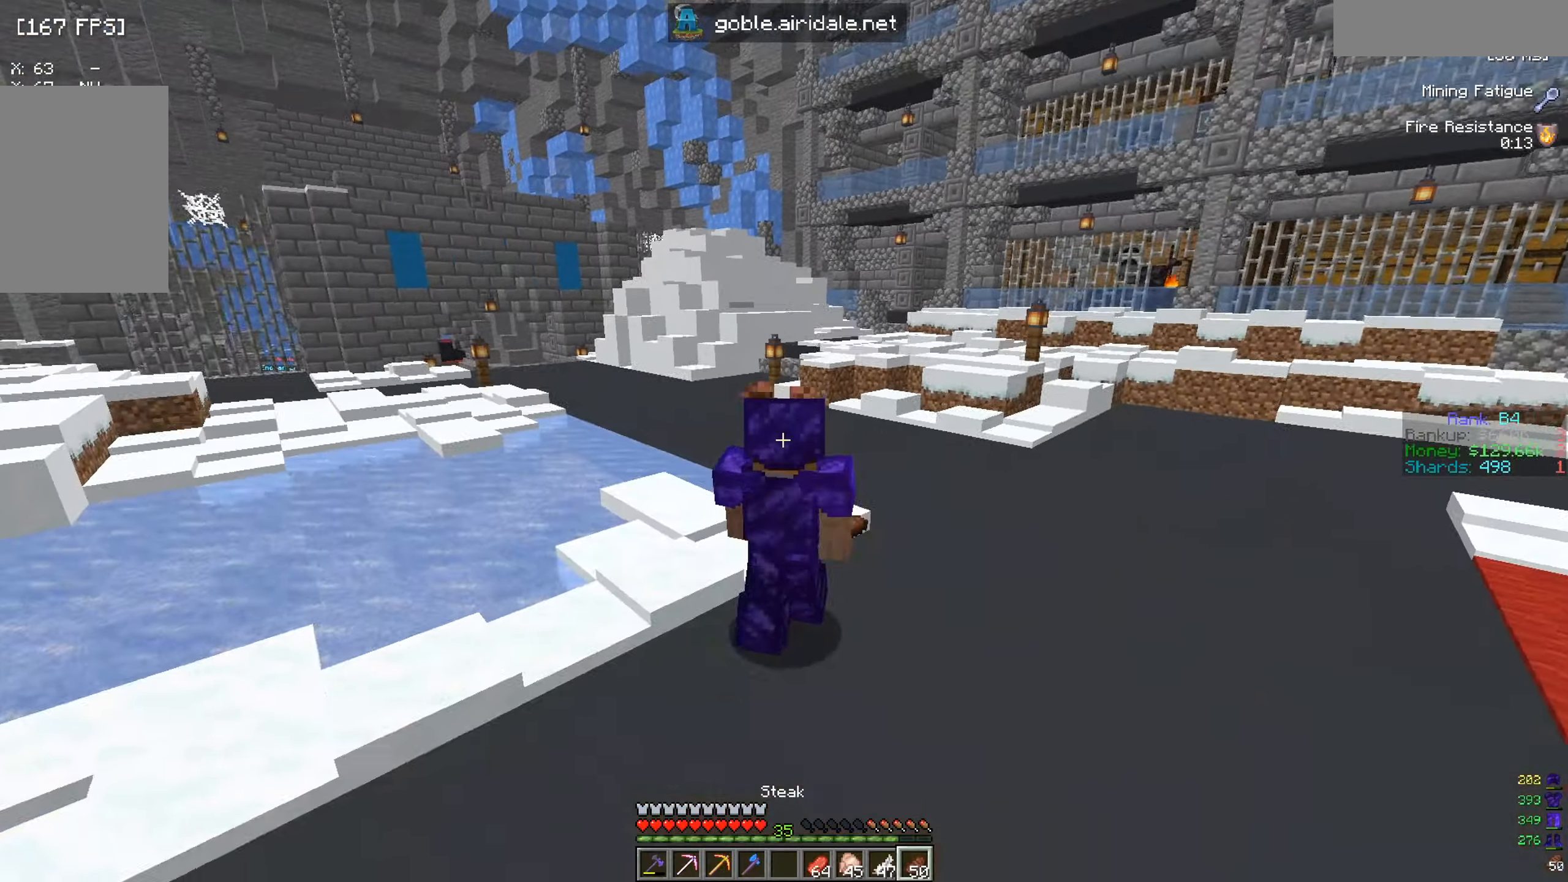
{"keys": ["w"], "mouse": ["right"], "events": []}
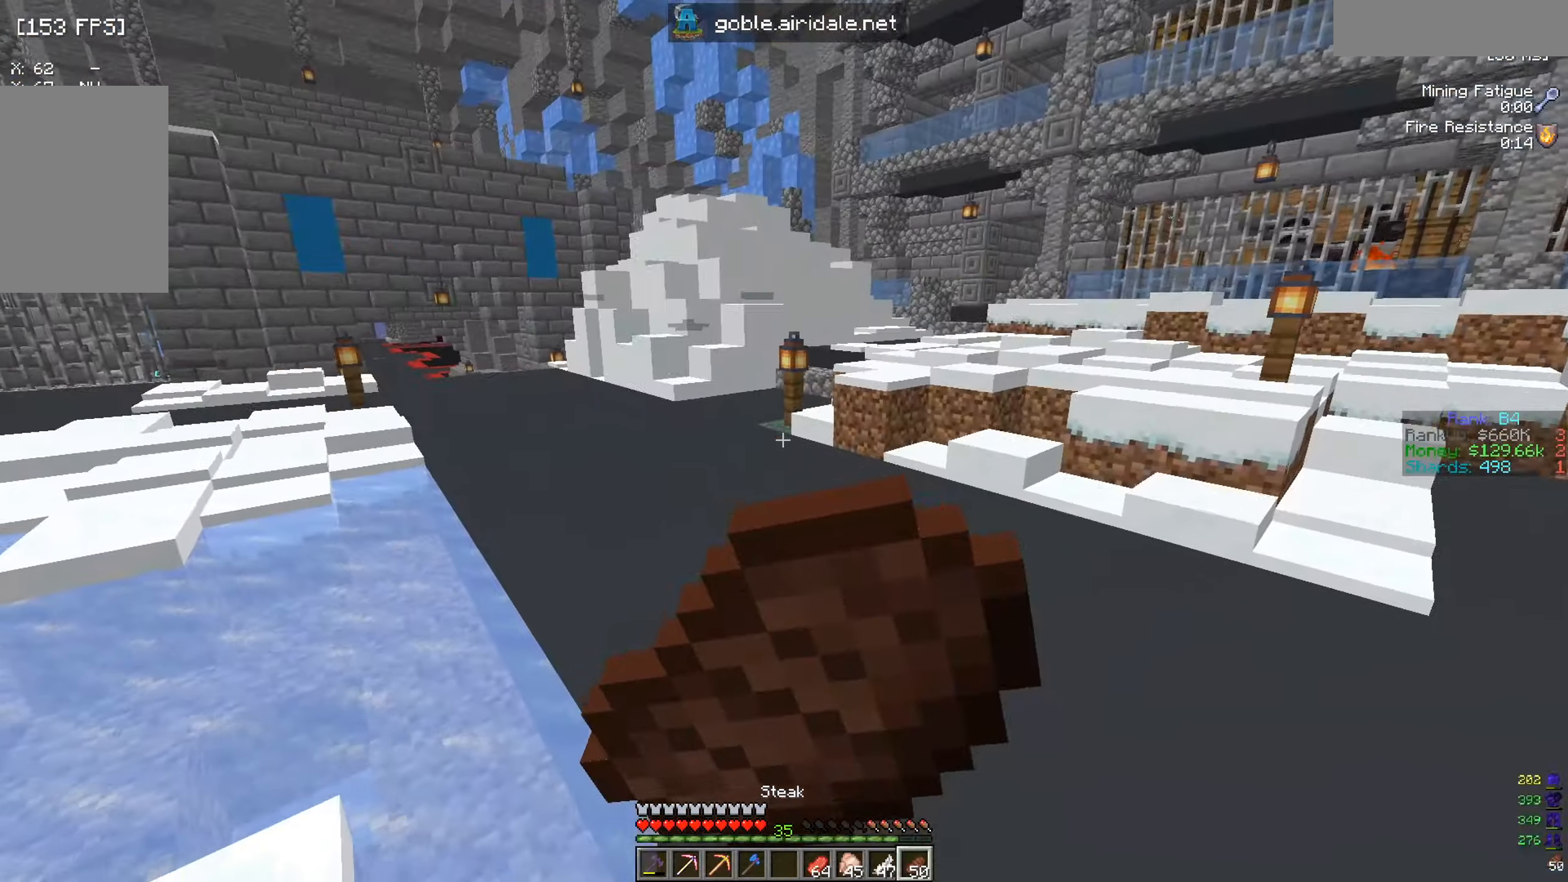
{"keys": ["w"], "mouse": ["right"], "events": []}
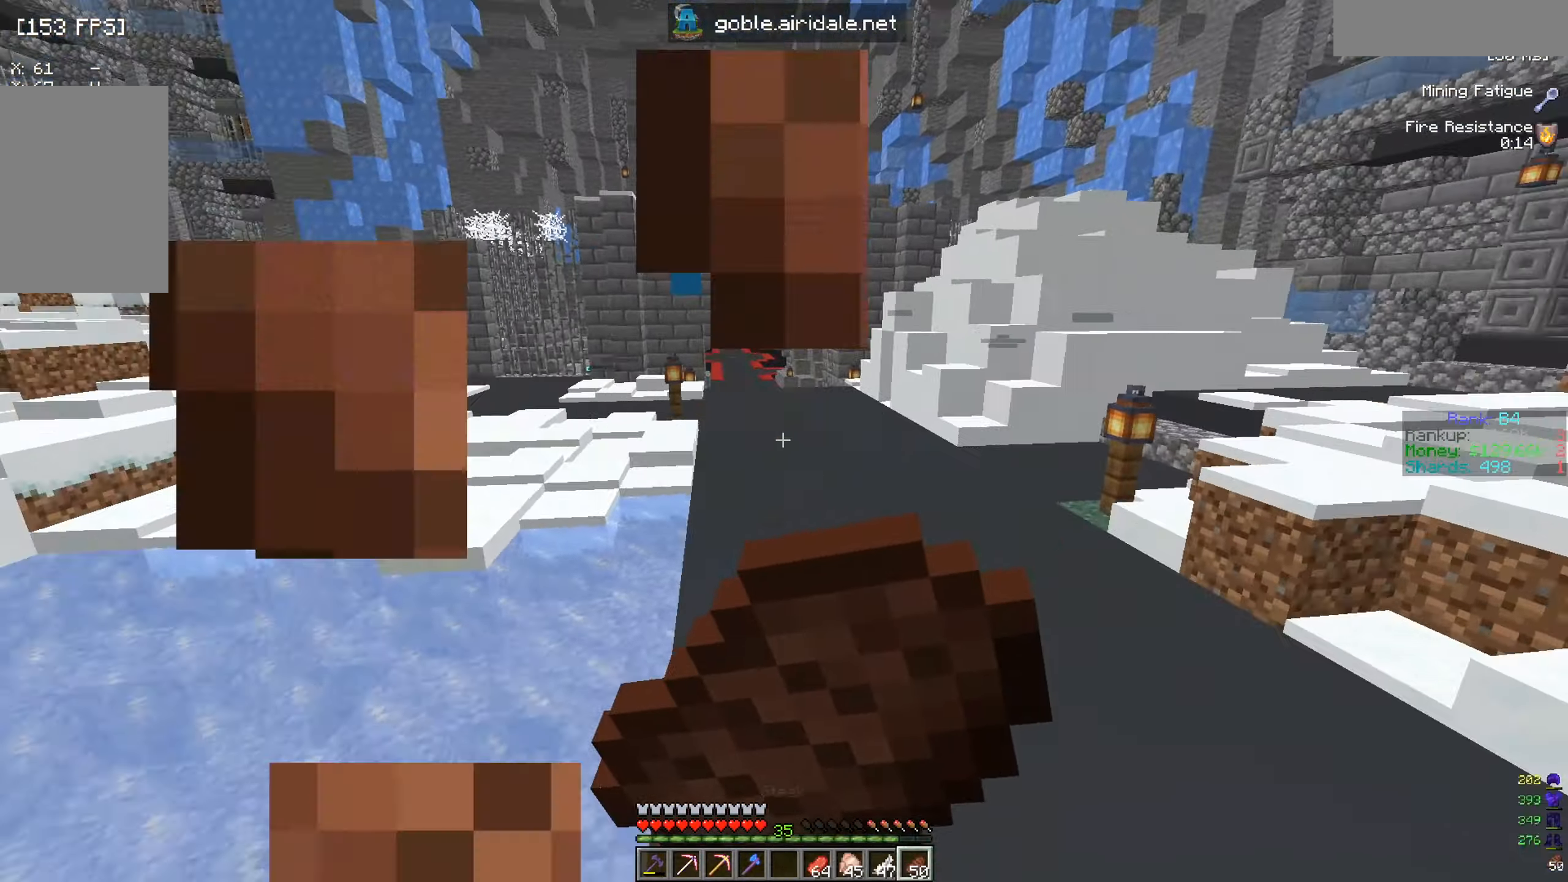
{"keys": ["d", "w"], "mouse": ["right"], "events": [[433, "d", "down"]]}
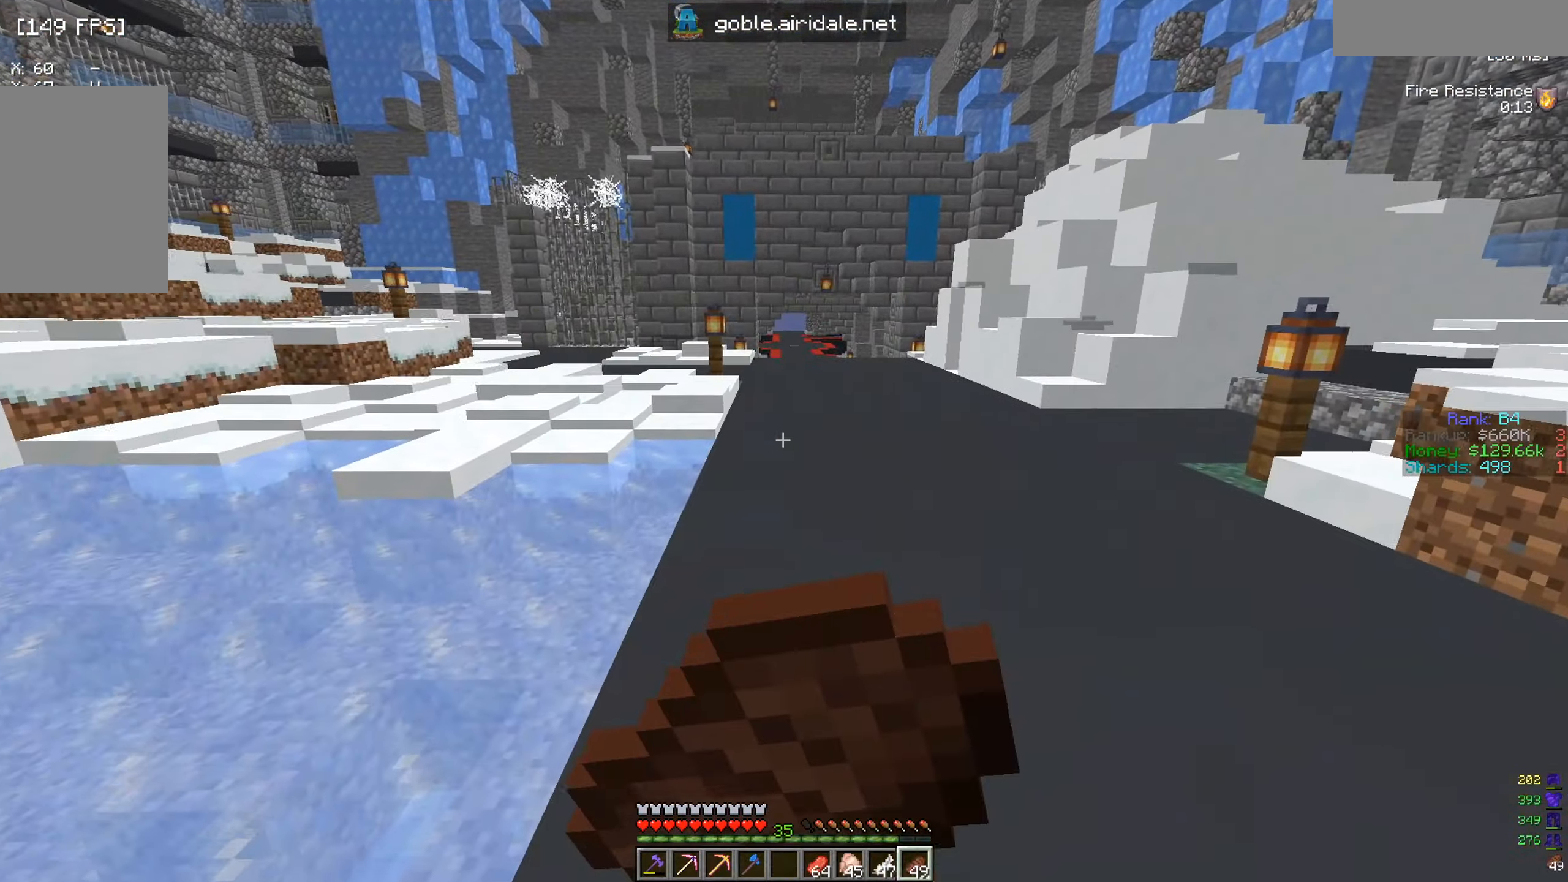
{"keys": ["d", "w"], "mouse": ["right"], "events": []}
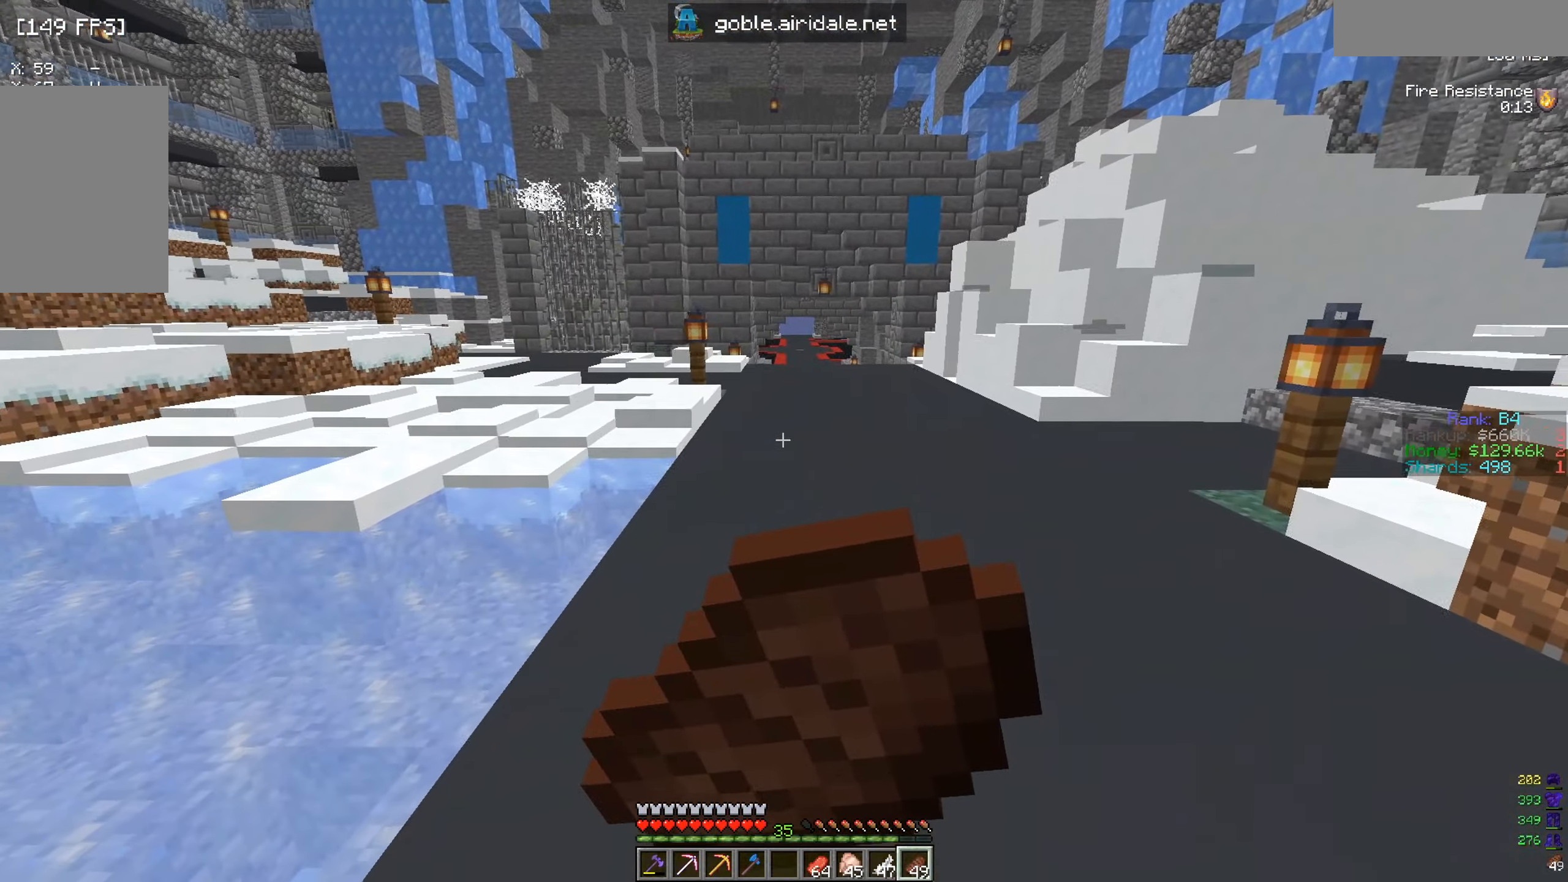
{"keys": ["w"], "mouse": ["right"], "events": [[233, "d", "up"]]}
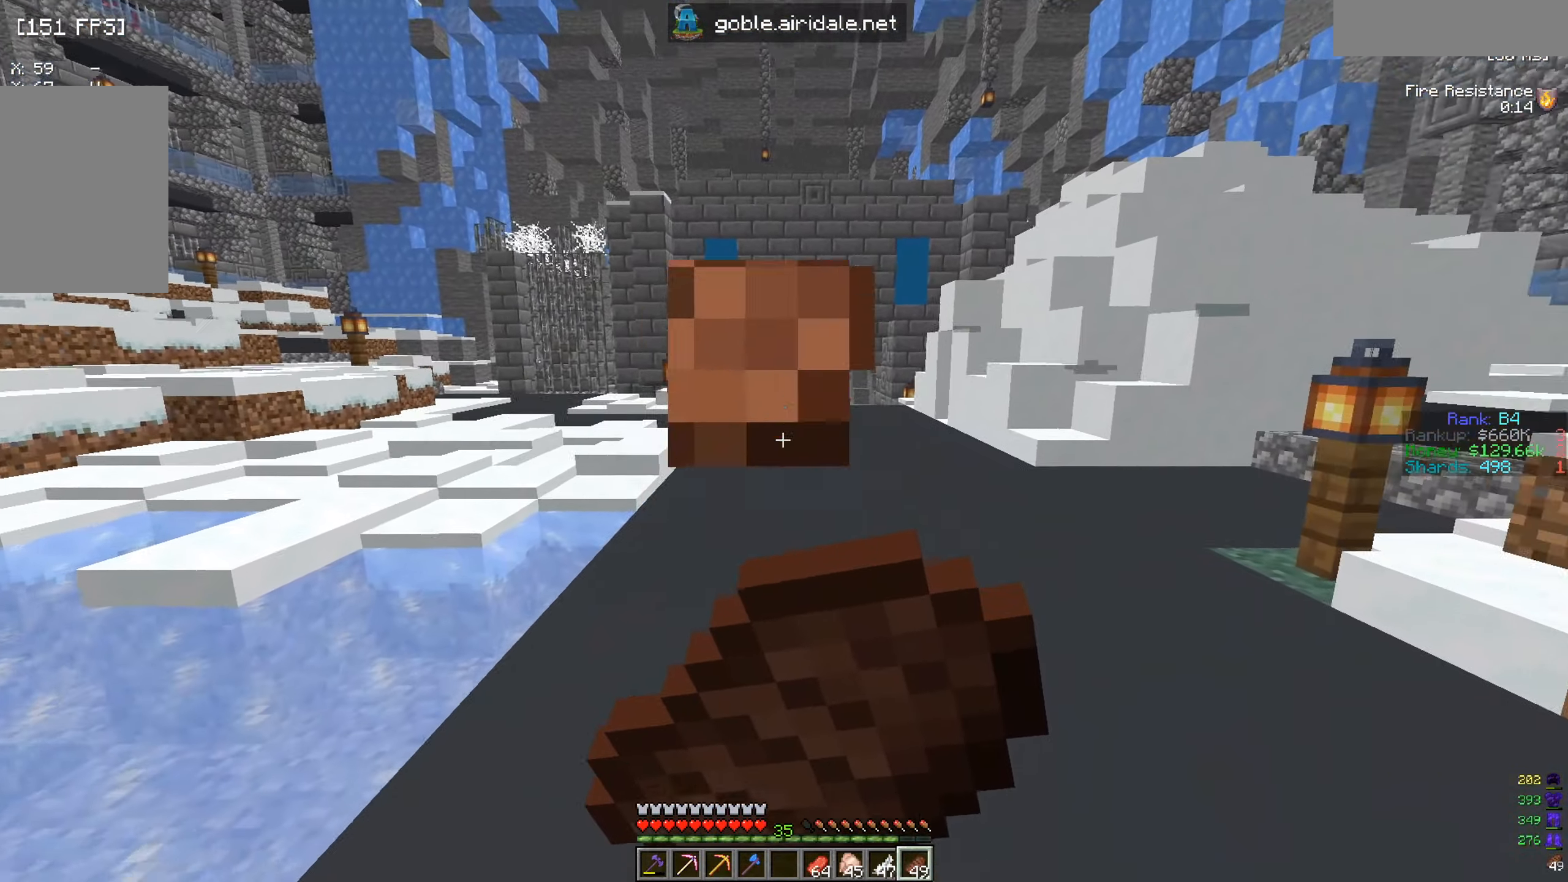
{"keys": ["w"], "mouse": ["right"], "events": []}